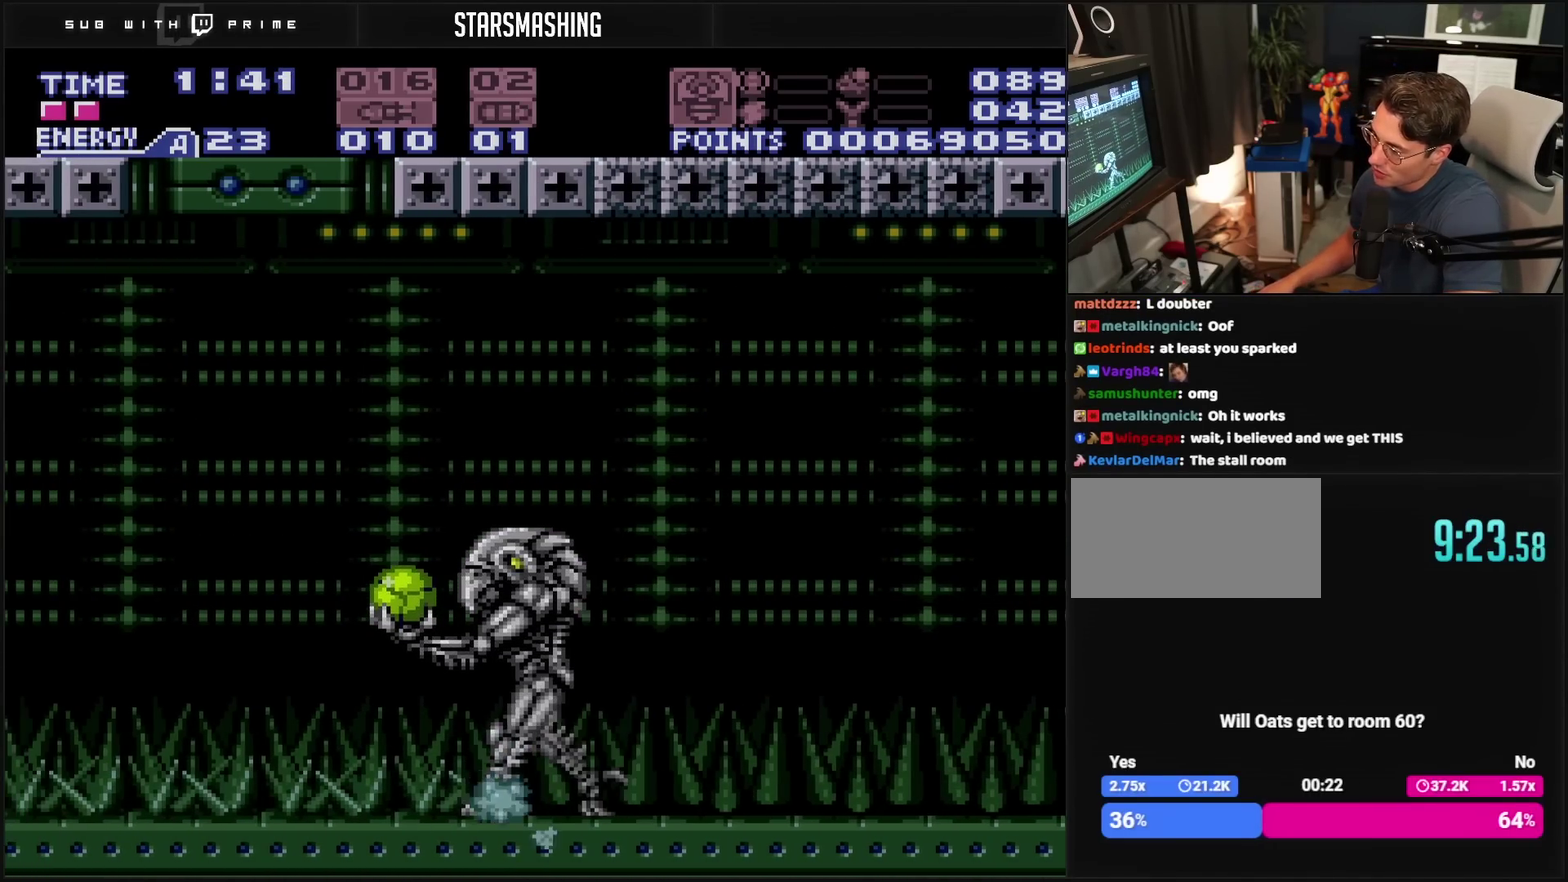
Gameplay with a controller (PlayStation layout); each line is a JSON object with the inputs held at the frame after it. "events" lists button and stick changes between this image and that frame as [ms after this image, input, new state], when the widget could be followed in between. Not read: L2 L3 R2 R3.
{"buttons": ["DPAD_LEFT"], "events": [[383, "DPAD_LEFT", "down"]]}
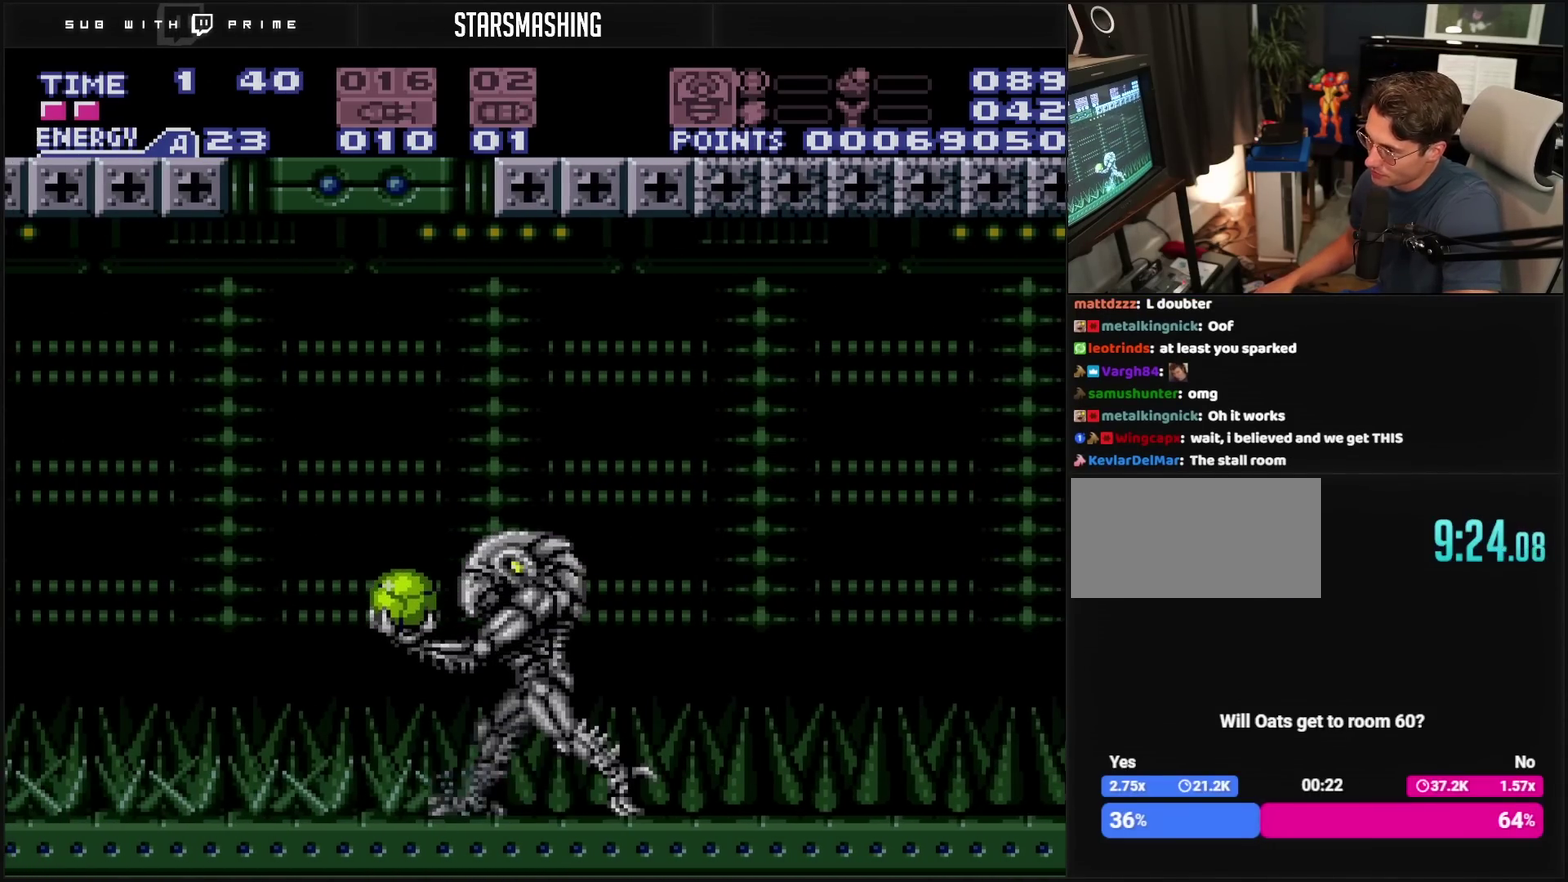
{"buttons": [], "events": [[17, "DPAD_LEFT", "up"], [200, "DPAD_LEFT", "down"], [300, "DPAD_LEFT", "up"]]}
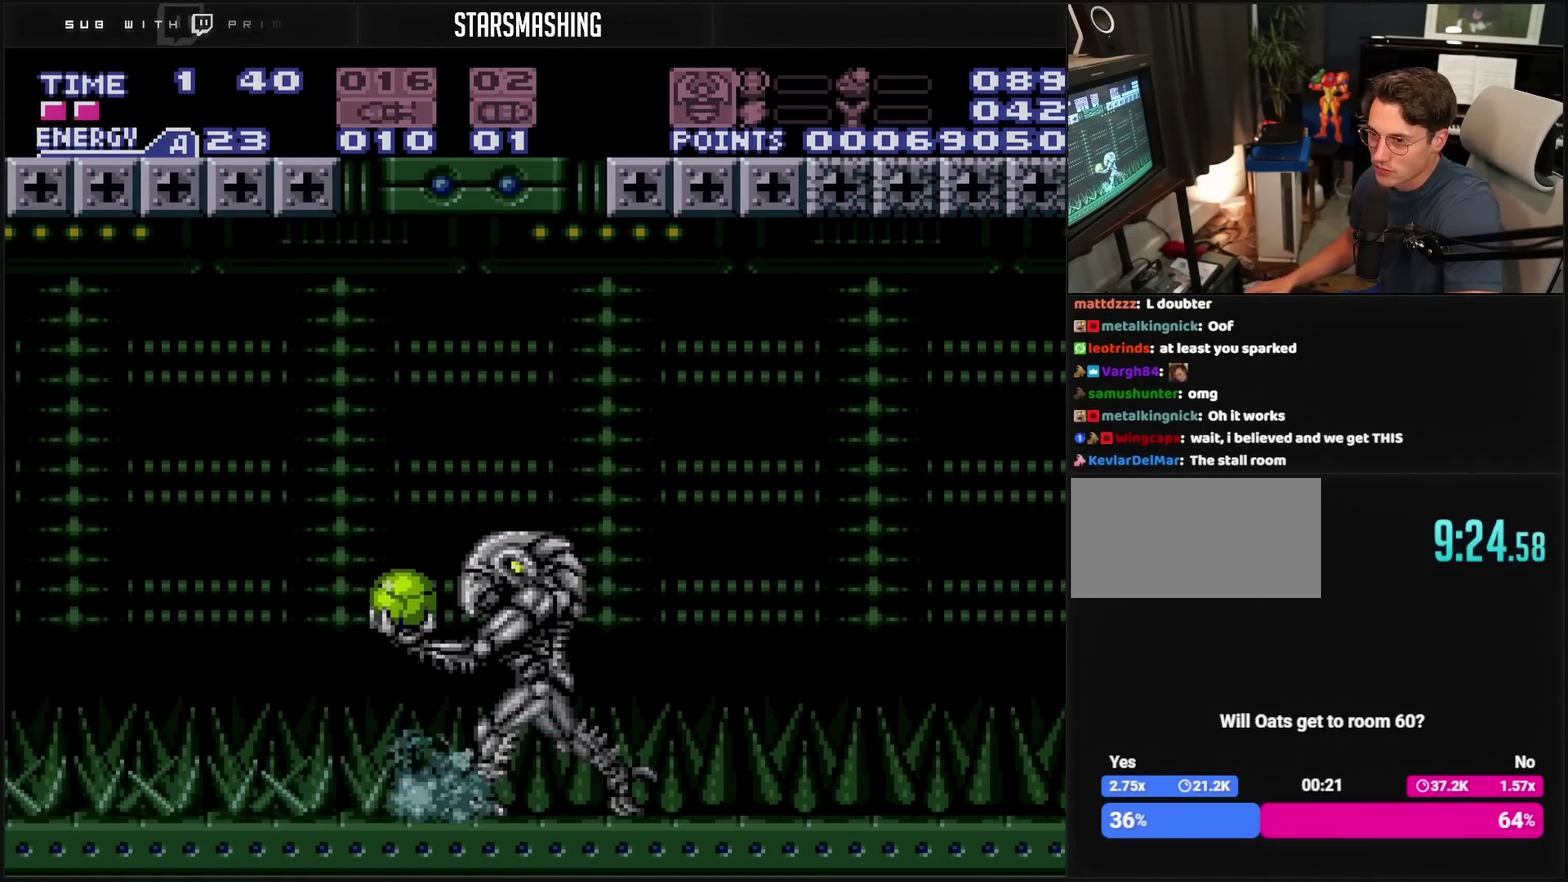
{"buttons": [], "events": [[150, "DPAD_LEFT", "down"], [217, "DPAD_LEFT", "up"], [417, "DPAD_LEFT", "down"], [483, "DPAD_LEFT", "up"]]}
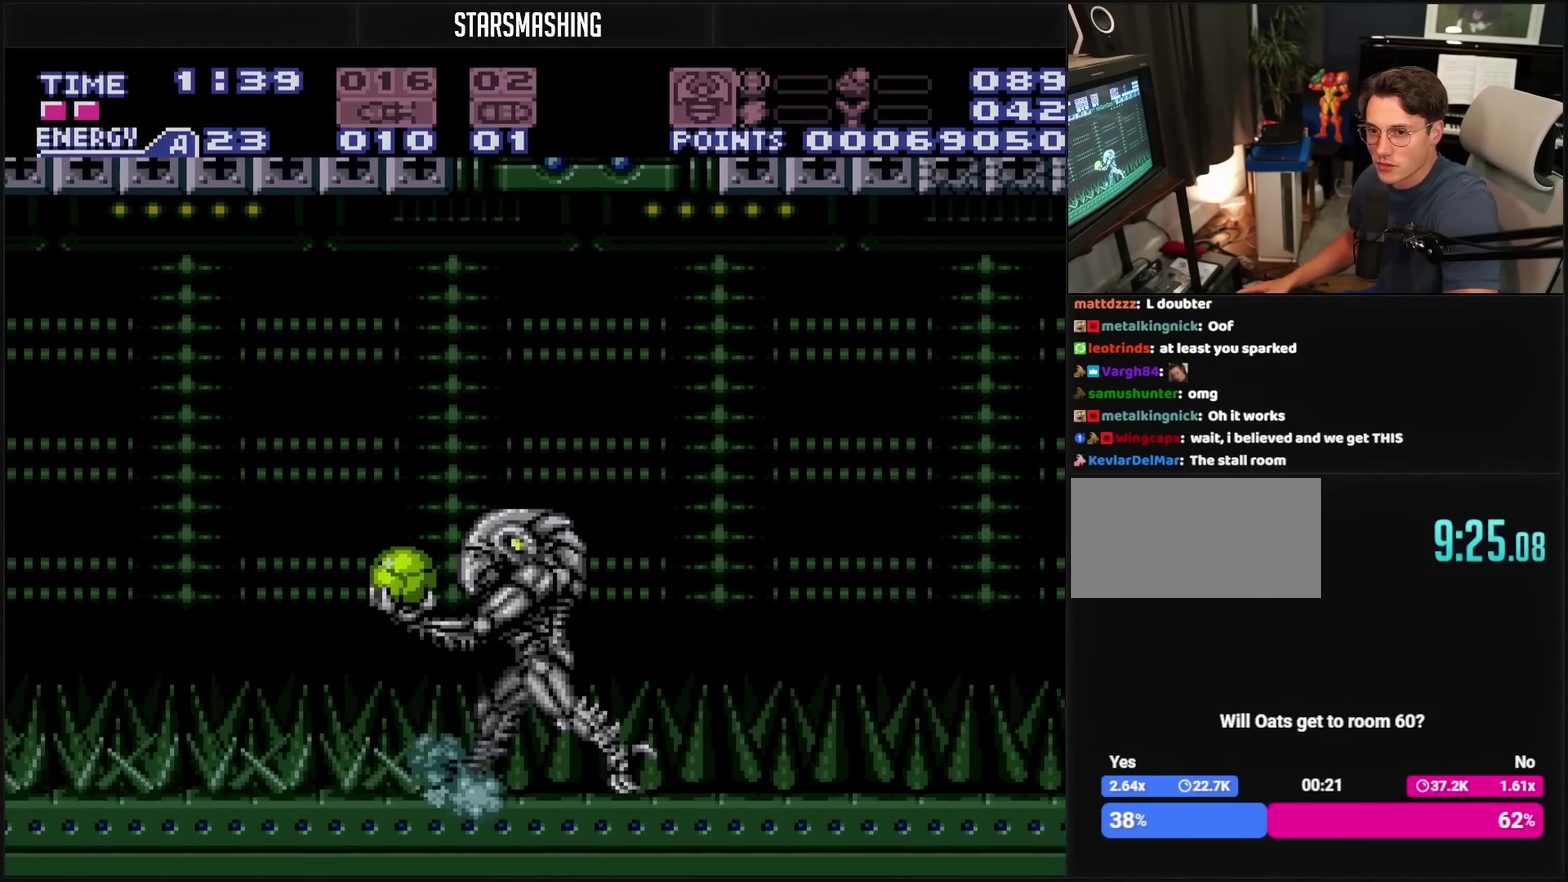
{"buttons": [], "events": [[200, "DPAD_LEFT", "down"], [467, "DPAD_LEFT", "up"]]}
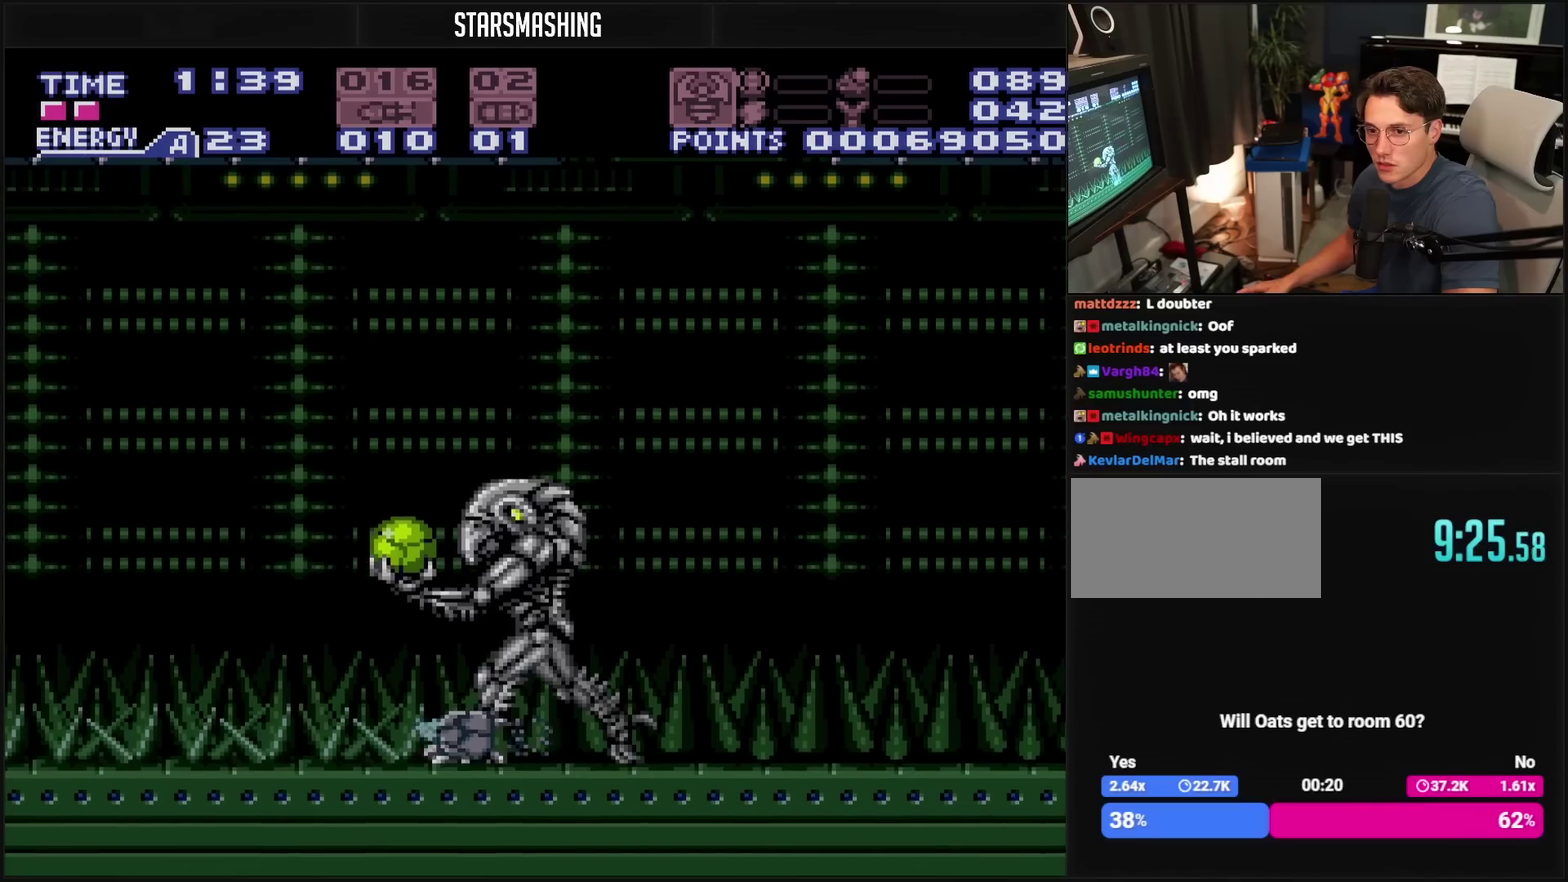
{"buttons": ["DPAD_DOWN"], "events": [[400, "DPAD_DOWN", "down"]]}
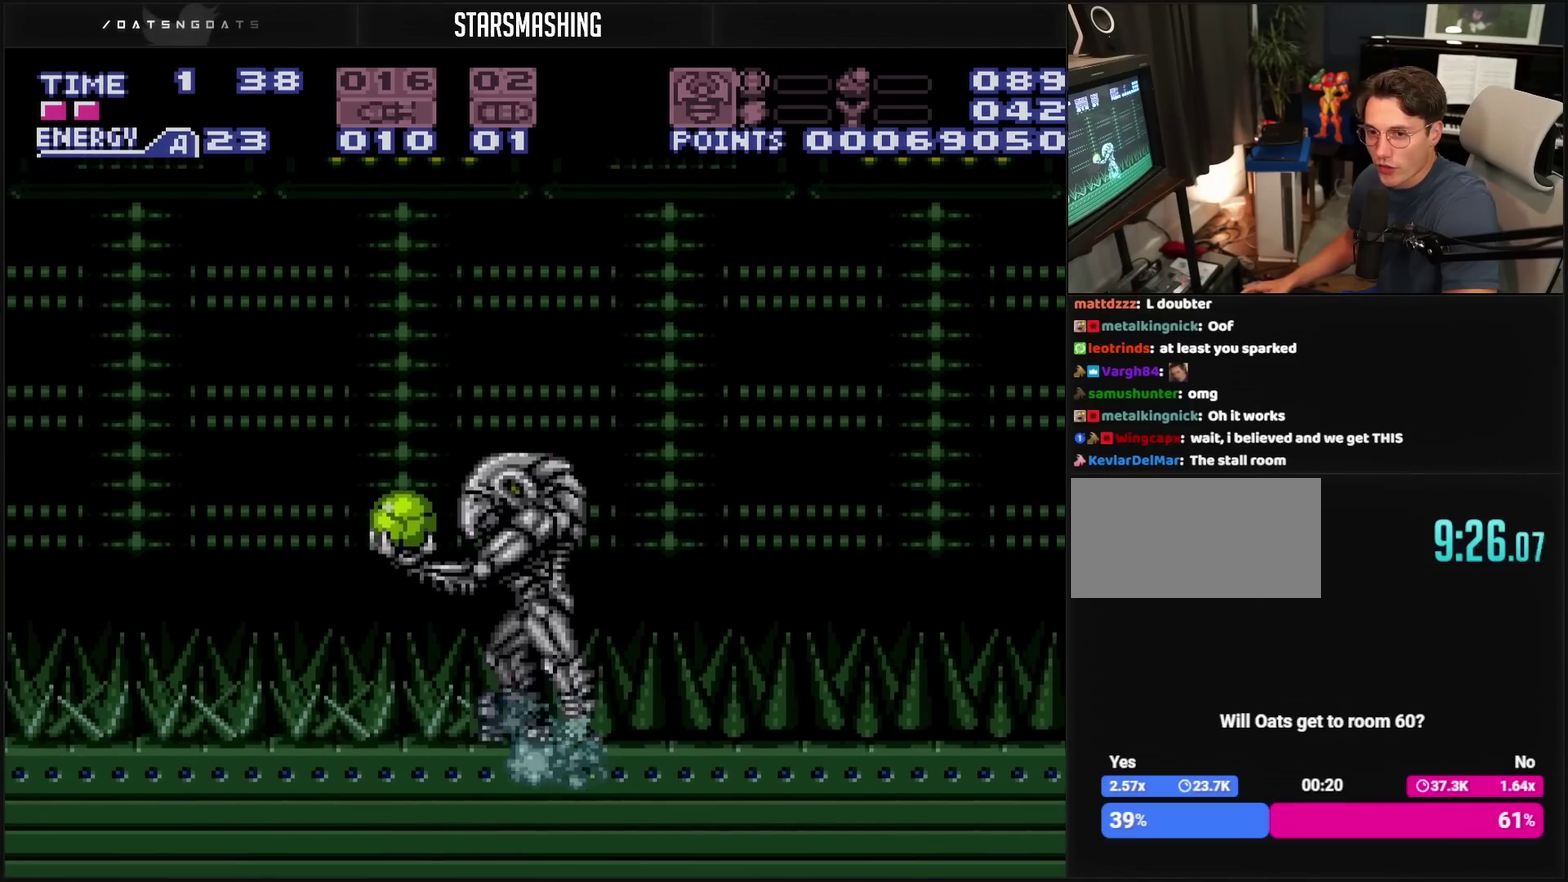
{"buttons": [], "events": [[67, "DPAD_DOWN", "up"]]}
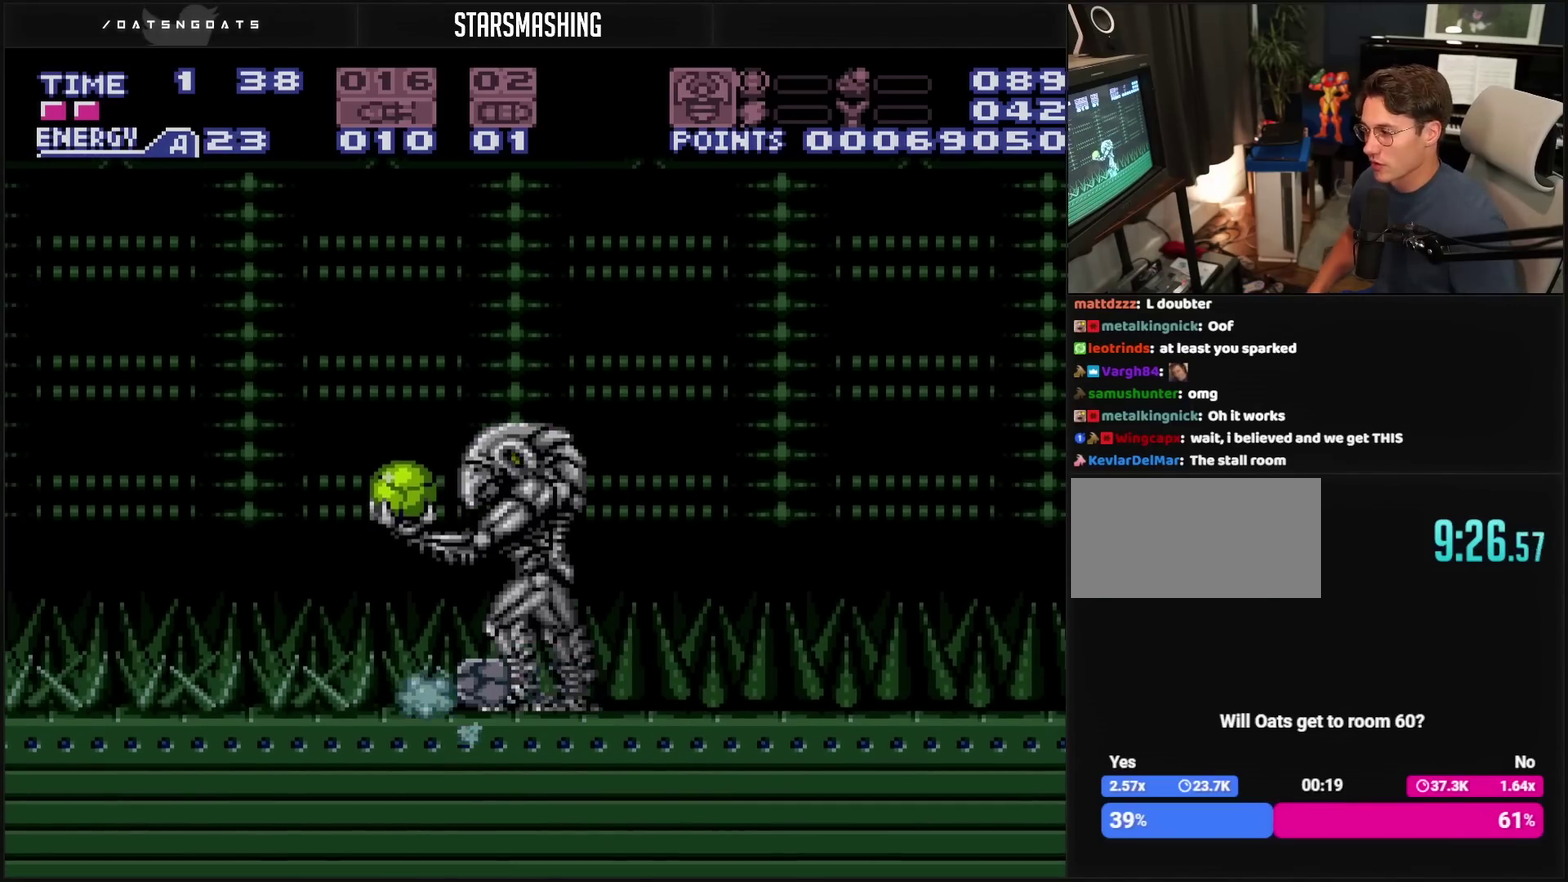
{"buttons": [], "events": []}
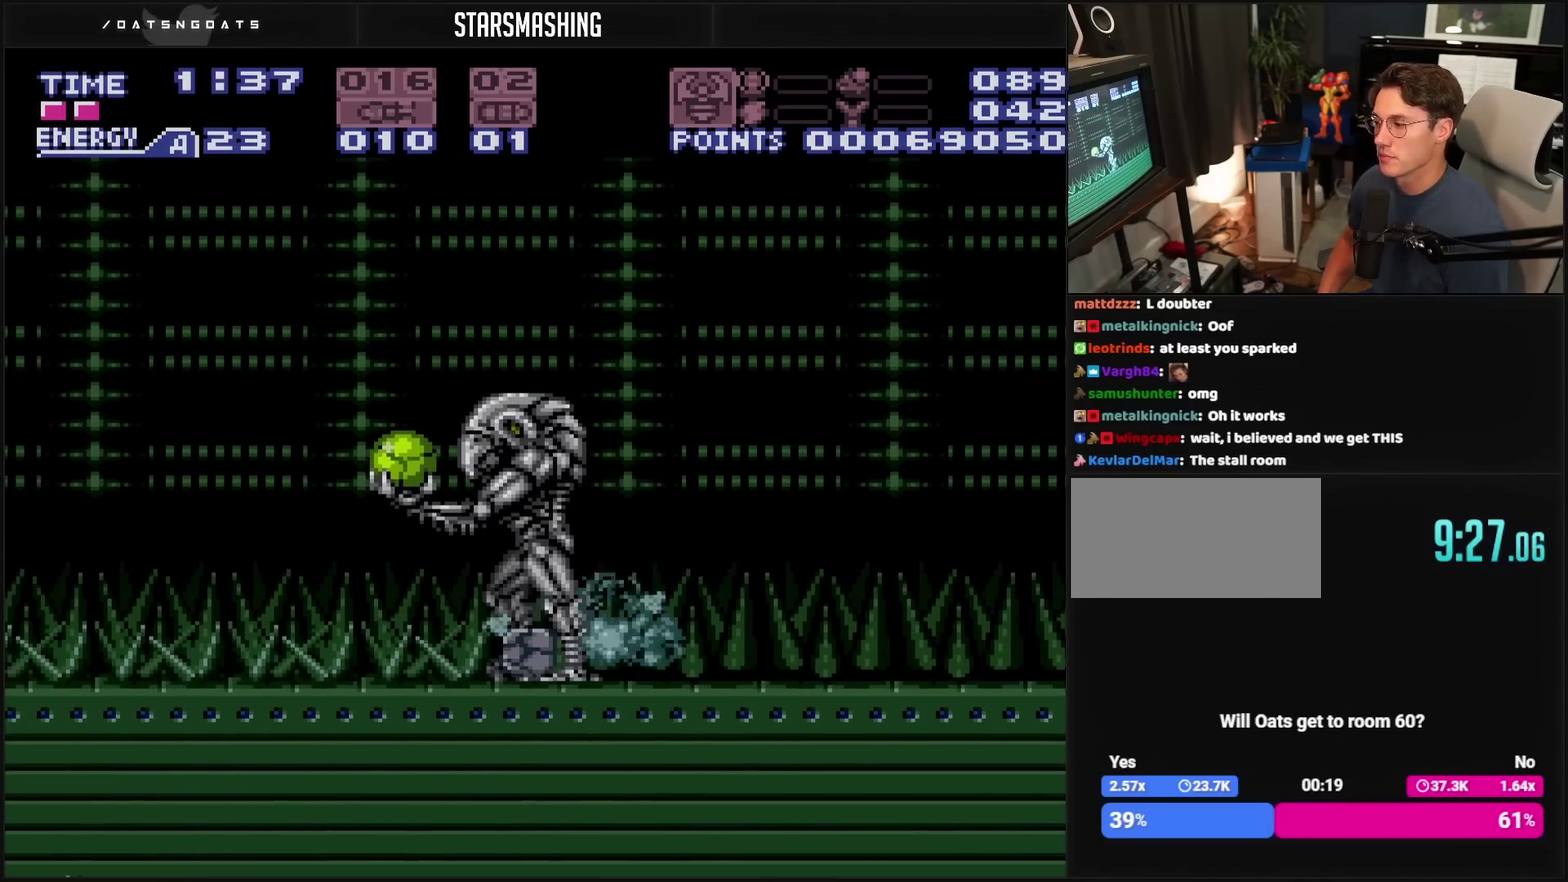
{"buttons": [], "events": []}
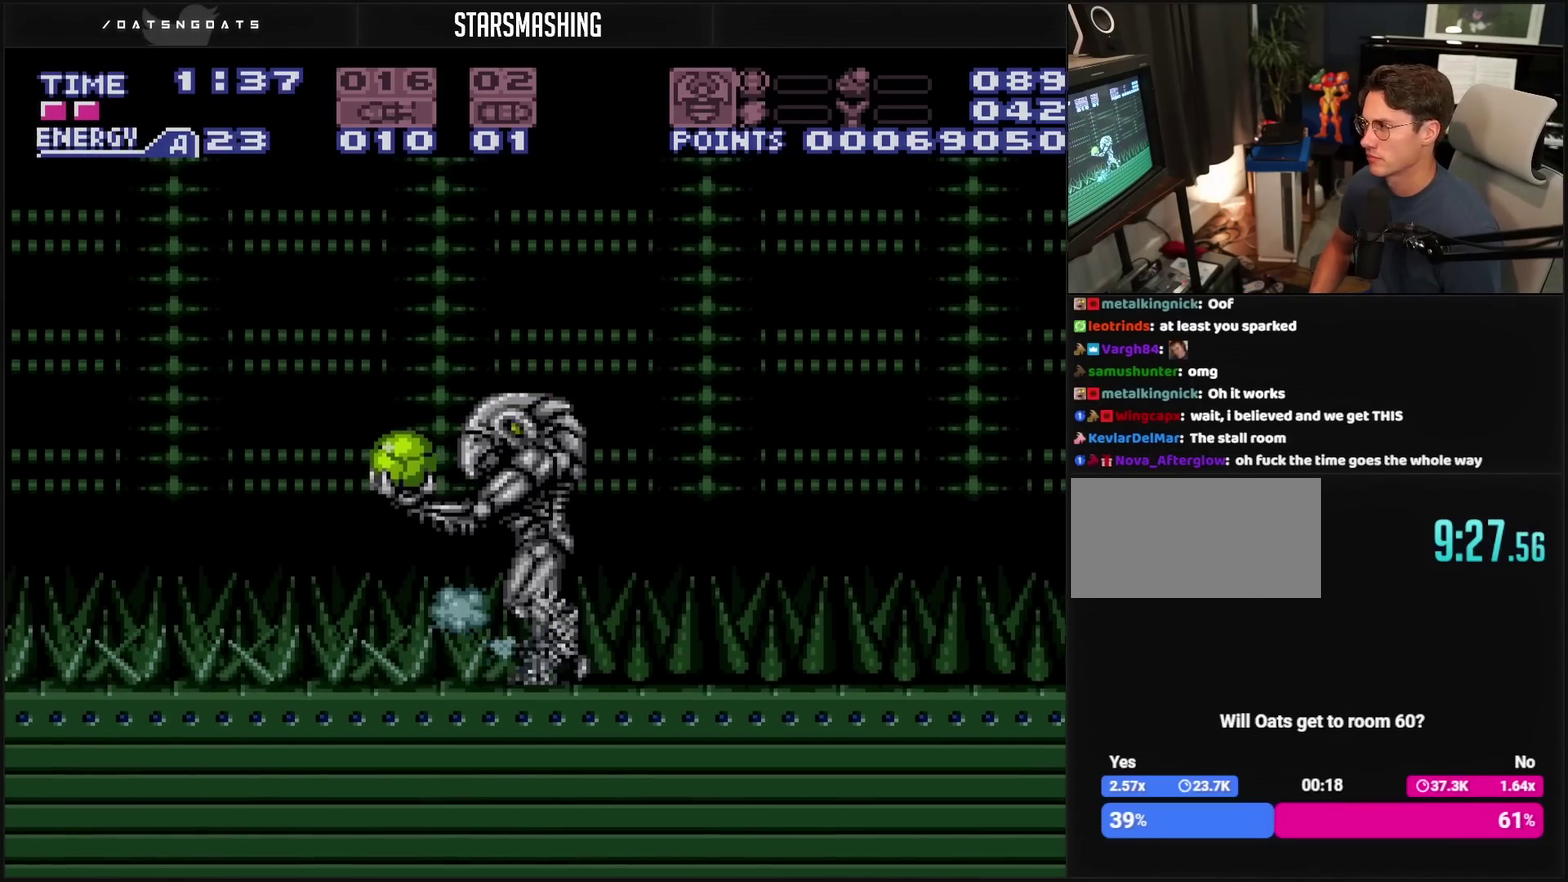
{"buttons": [], "events": [[250, "DPAD_RIGHT", "down"], [400, "DPAD_RIGHT", "up"]]}
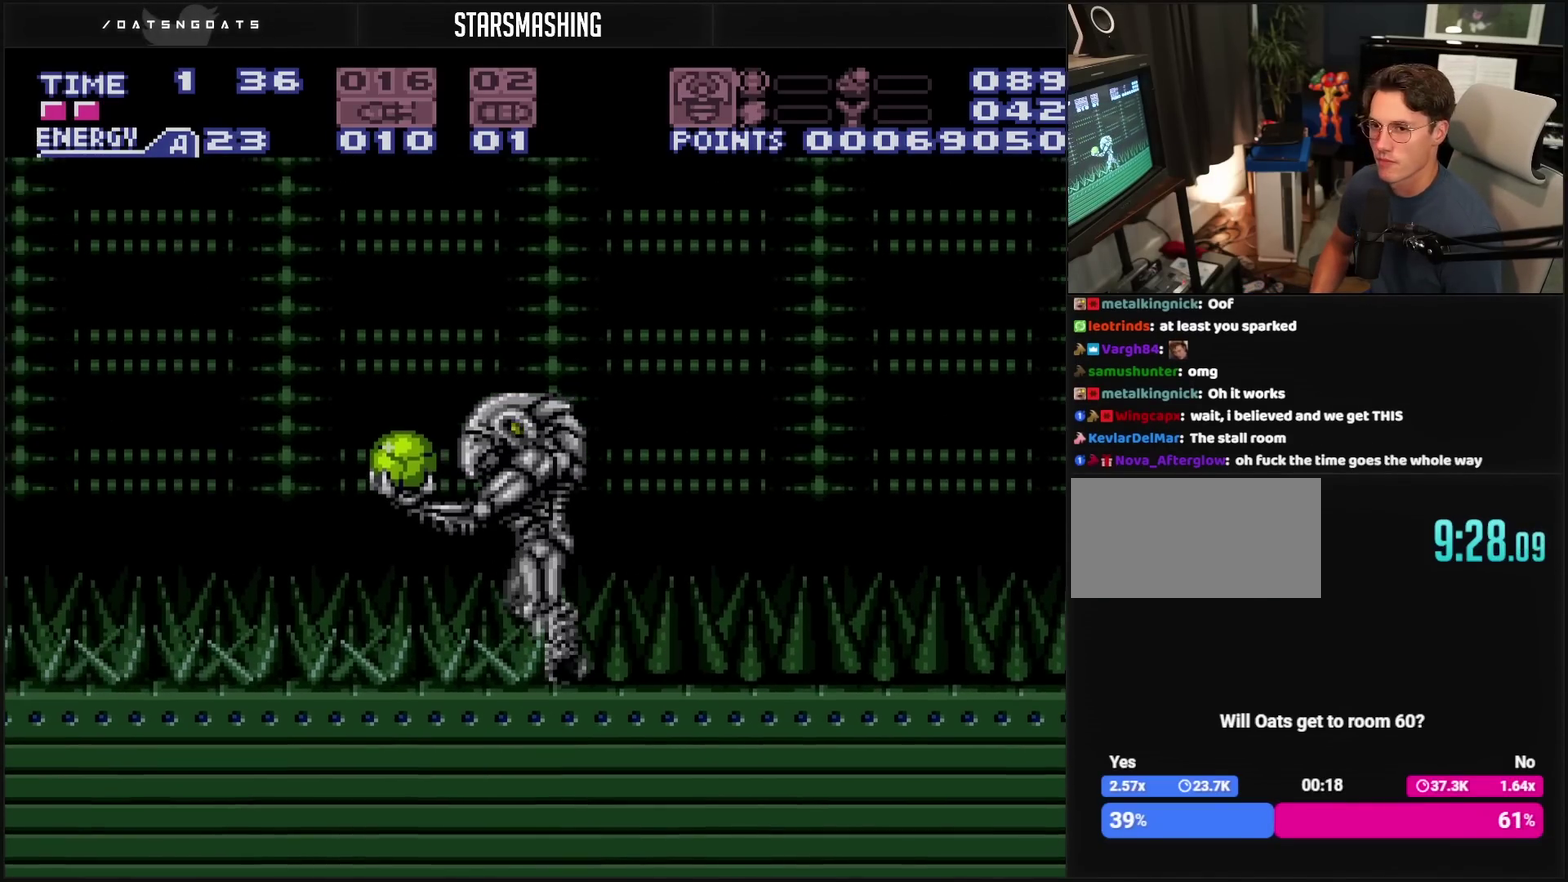
{"buttons": [], "events": [[67, "DPAD_RIGHT", "down"], [450, "DPAD_RIGHT", "up"]]}
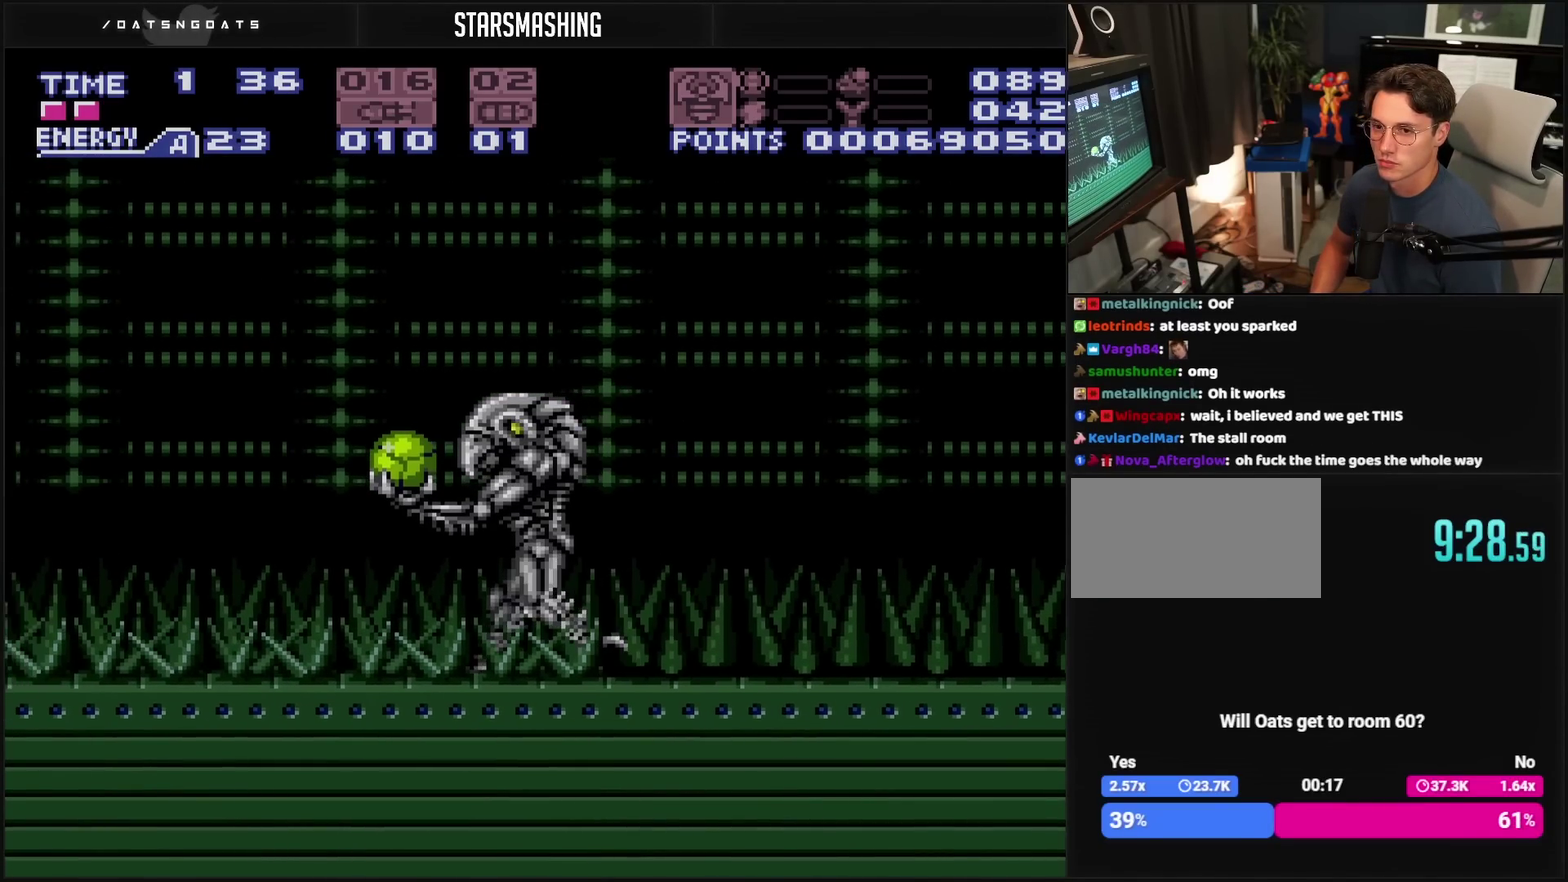
{"buttons": ["DPAD_LEFT"], "events": [[483, "DPAD_LEFT", "down"]]}
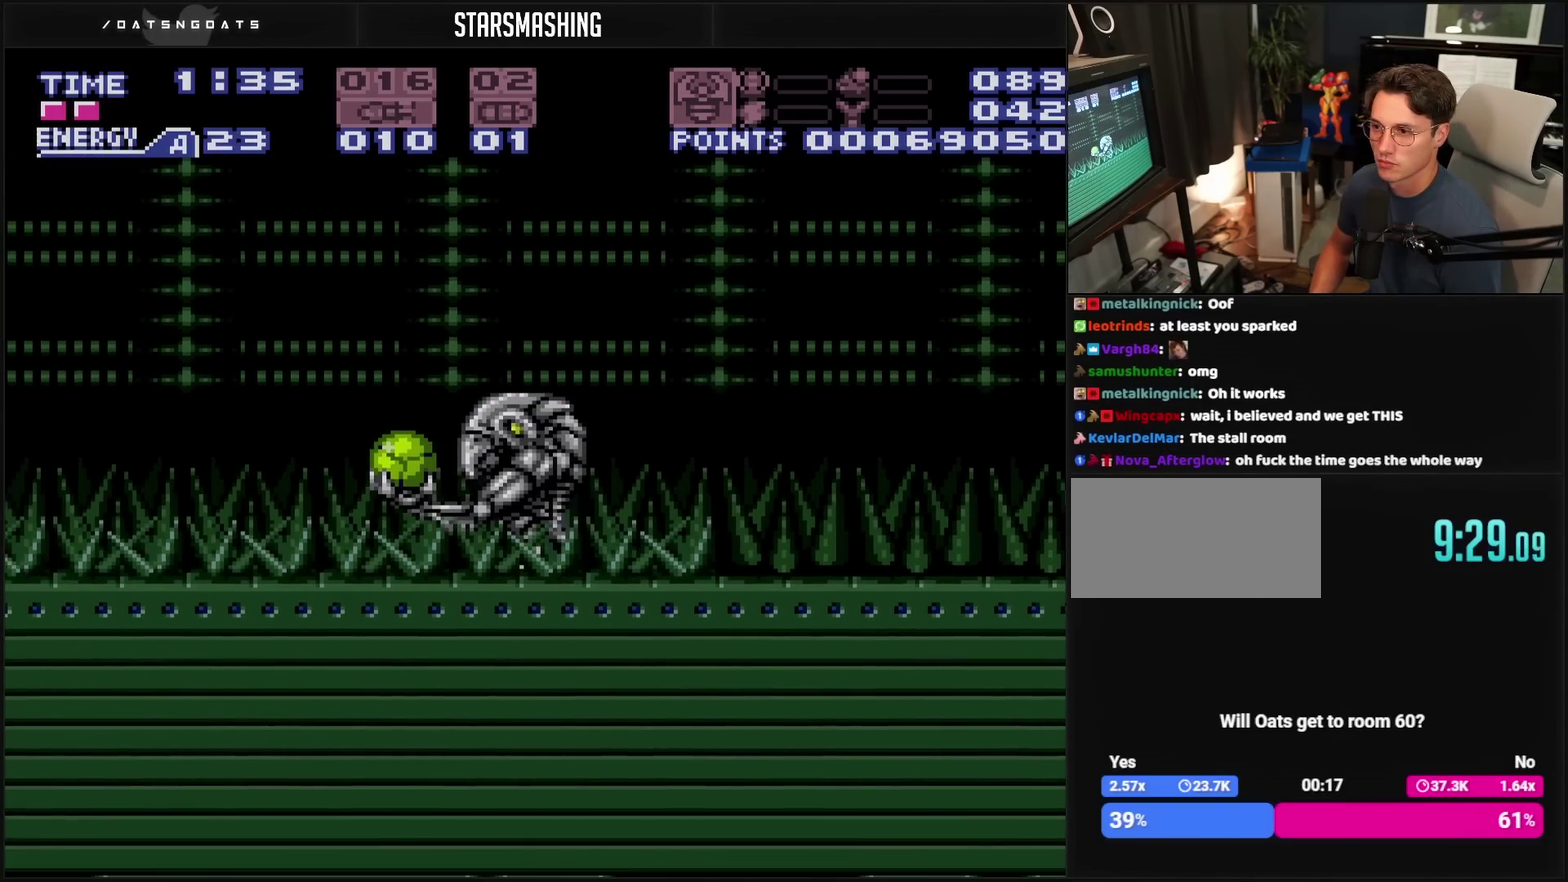
{"buttons": ["DPAD_LEFT"], "events": [[50, "DPAD_LEFT", "up"], [267, "DPAD_LEFT", "down"]]}
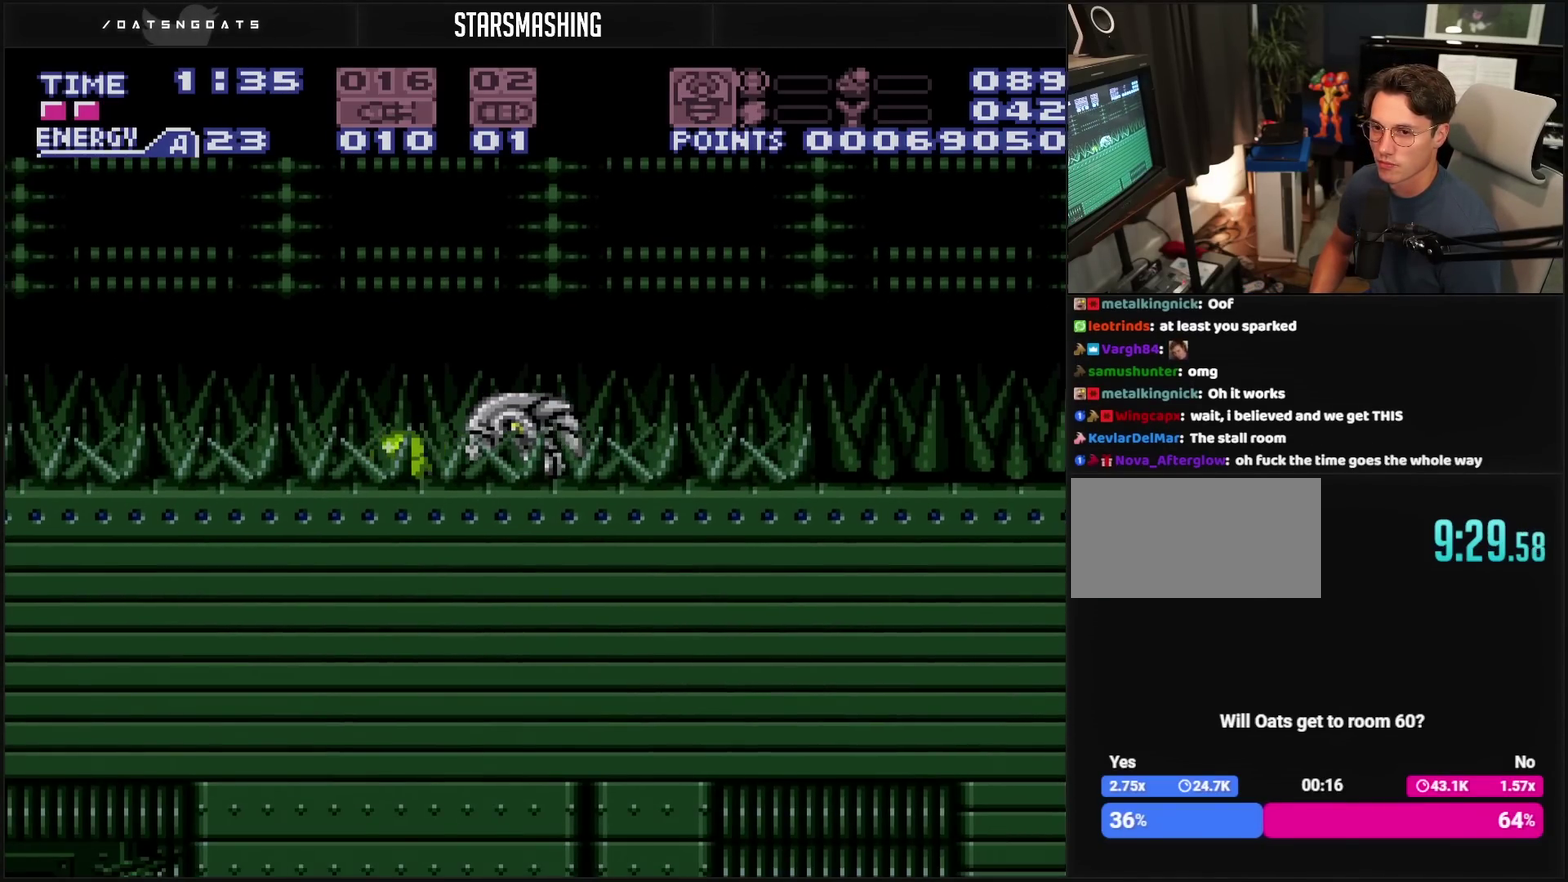
{"buttons": [], "events": [[33, "DPAD_LEFT", "up"], [317, "DPAD_DOWN", "down"], [450, "DPAD_DOWN", "up"]]}
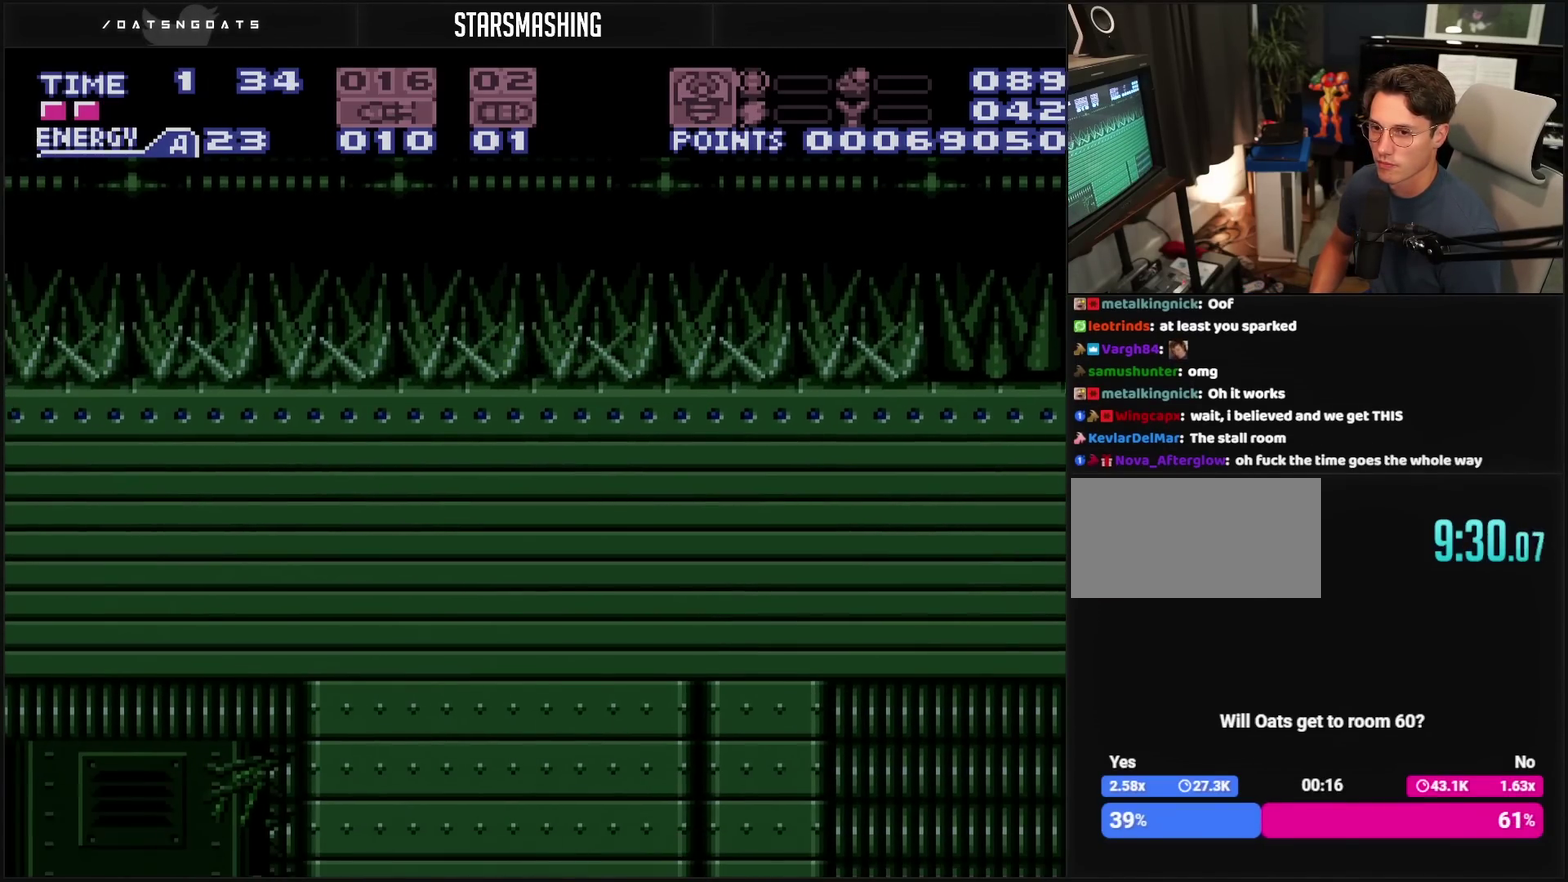
{"buttons": [], "events": [[200, "DPAD_DOWN", "down"], [500, "DPAD_DOWN", "up"]]}
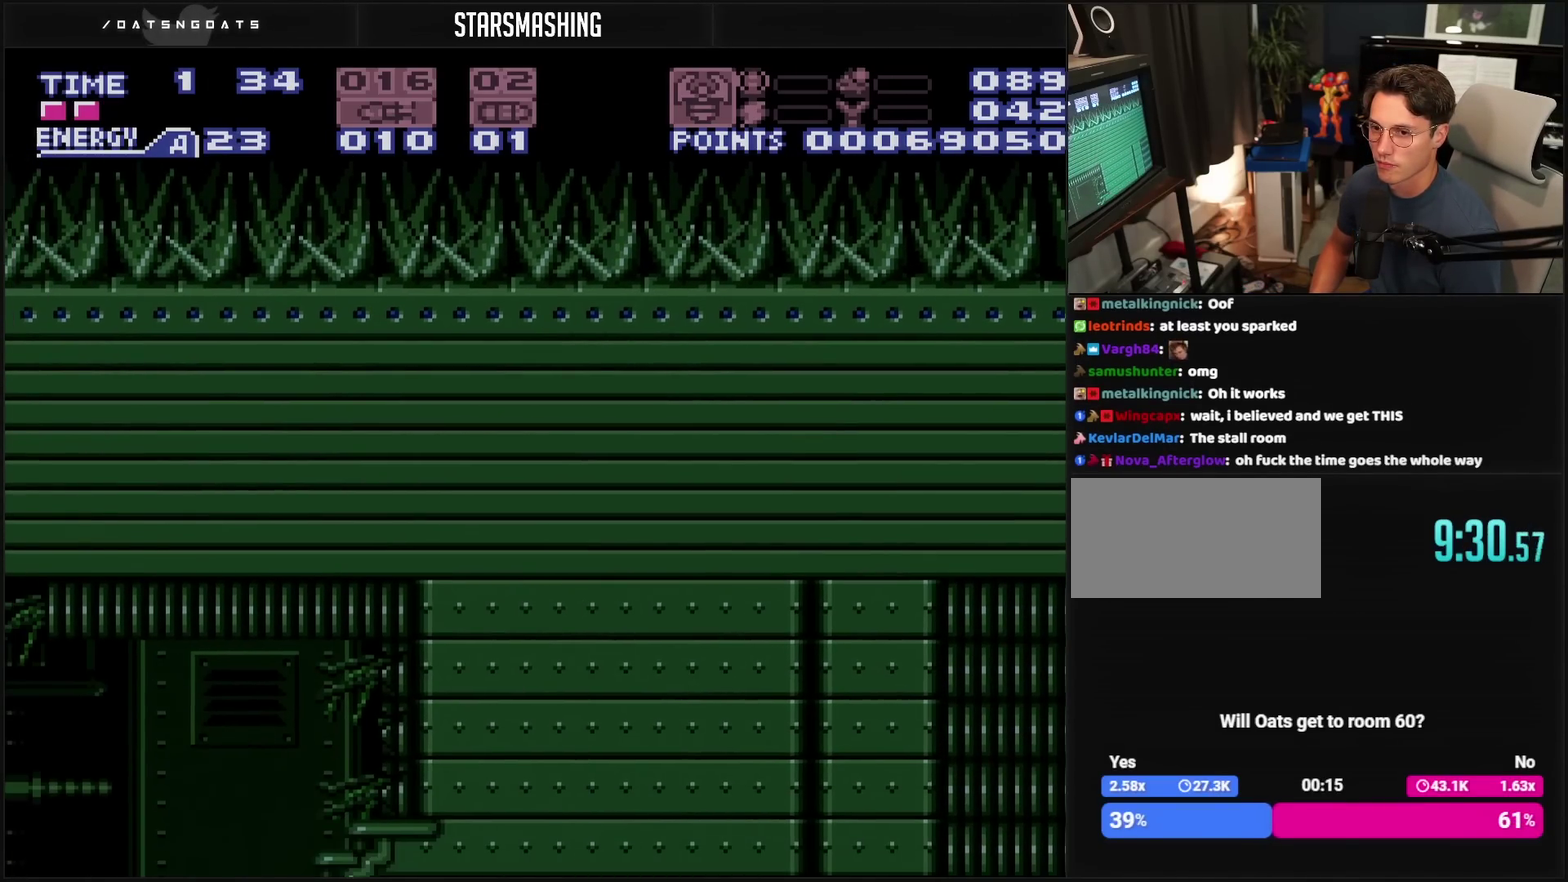
{"buttons": ["DPAD_UP"], "events": [[233, "DPAD_UP", "down"], [383, "DPAD_UP", "up"], [467, "DPAD_UP", "down"]]}
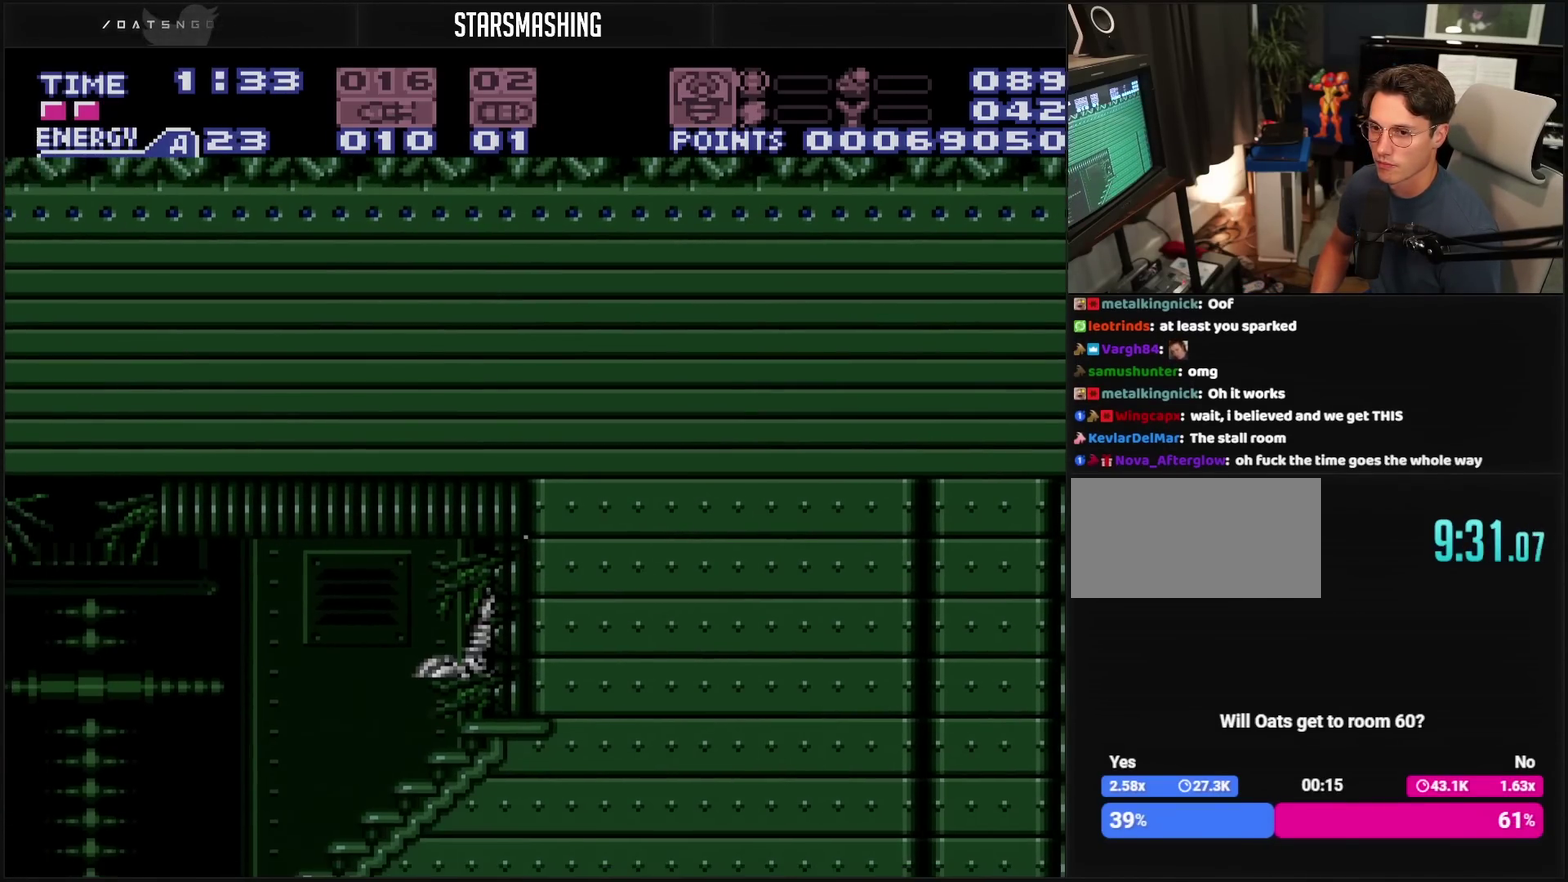
{"buttons": ["DPAD_UP"], "events": [[300, "DPAD_UP", "up"], [500, "DPAD_UP", "down"]]}
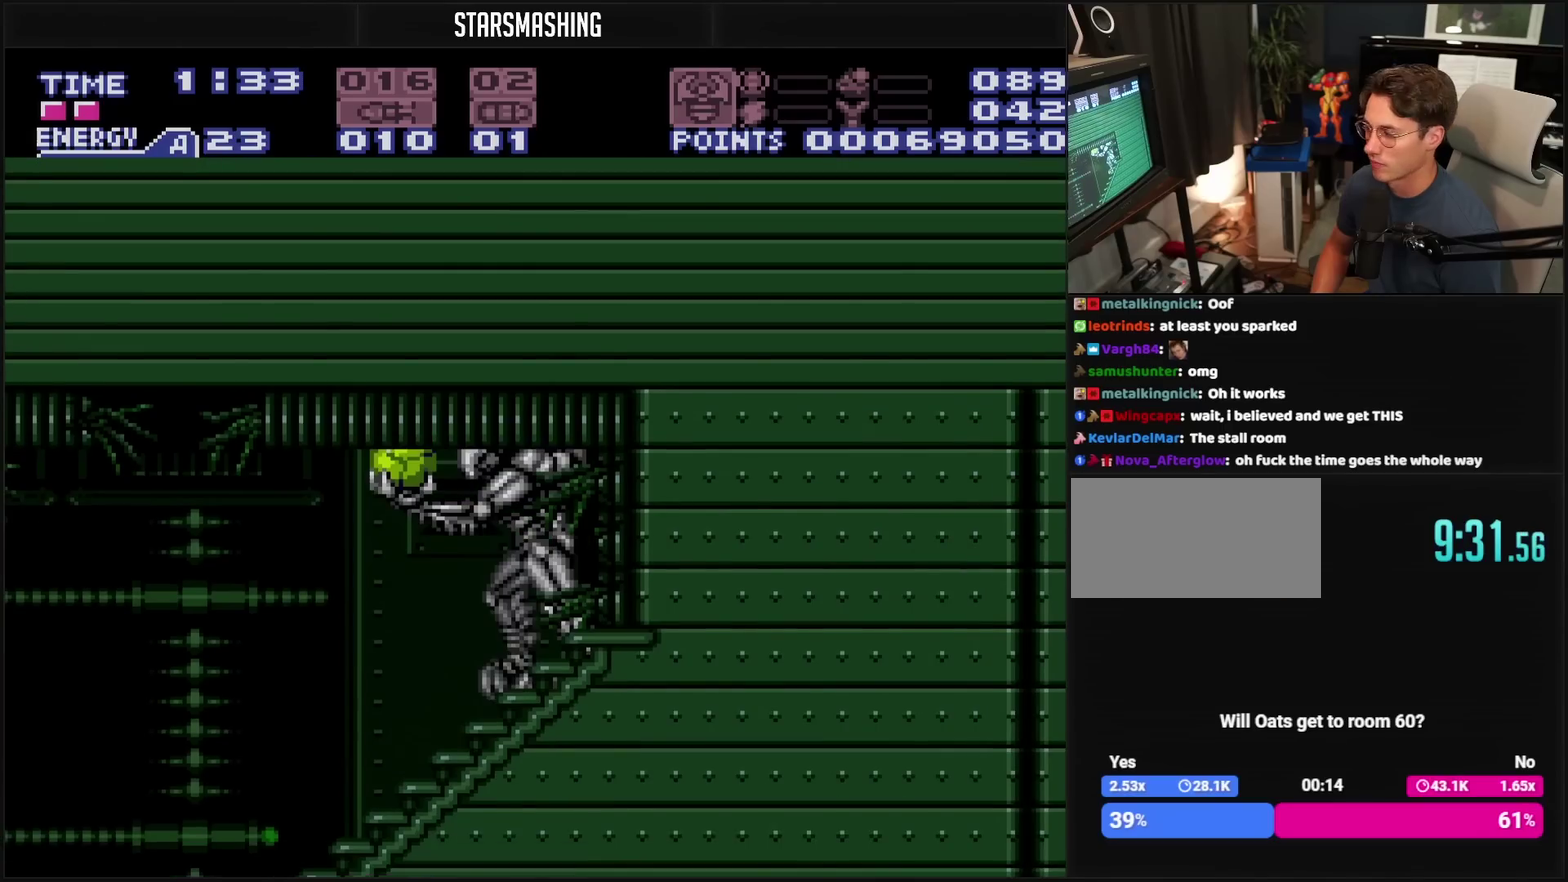
{"buttons": [], "events": [[83, "DPAD_UP", "up"]]}
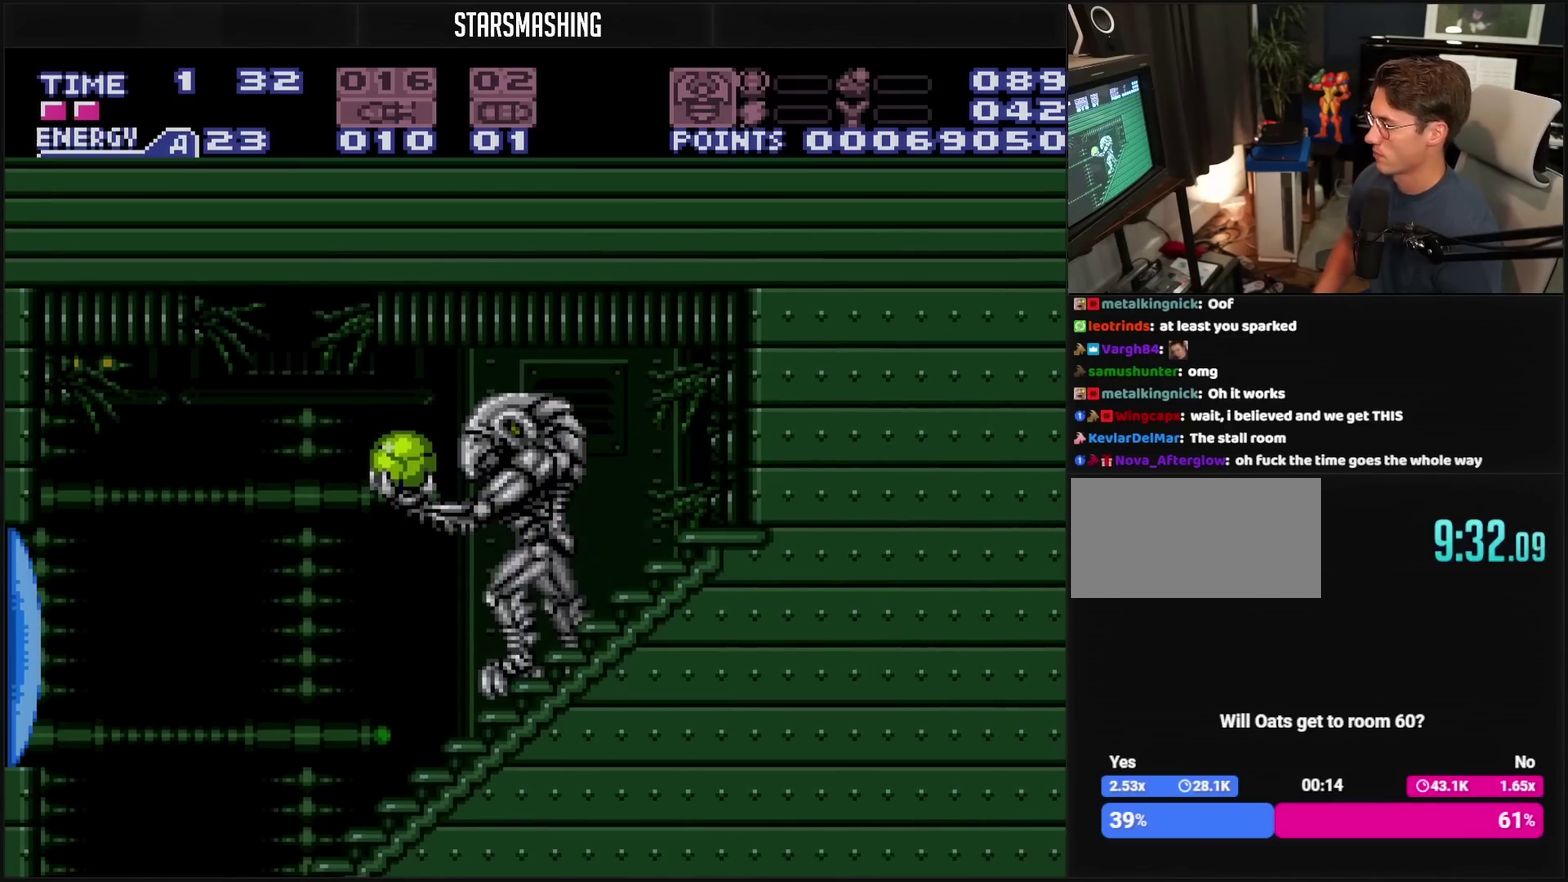
{"buttons": [], "events": []}
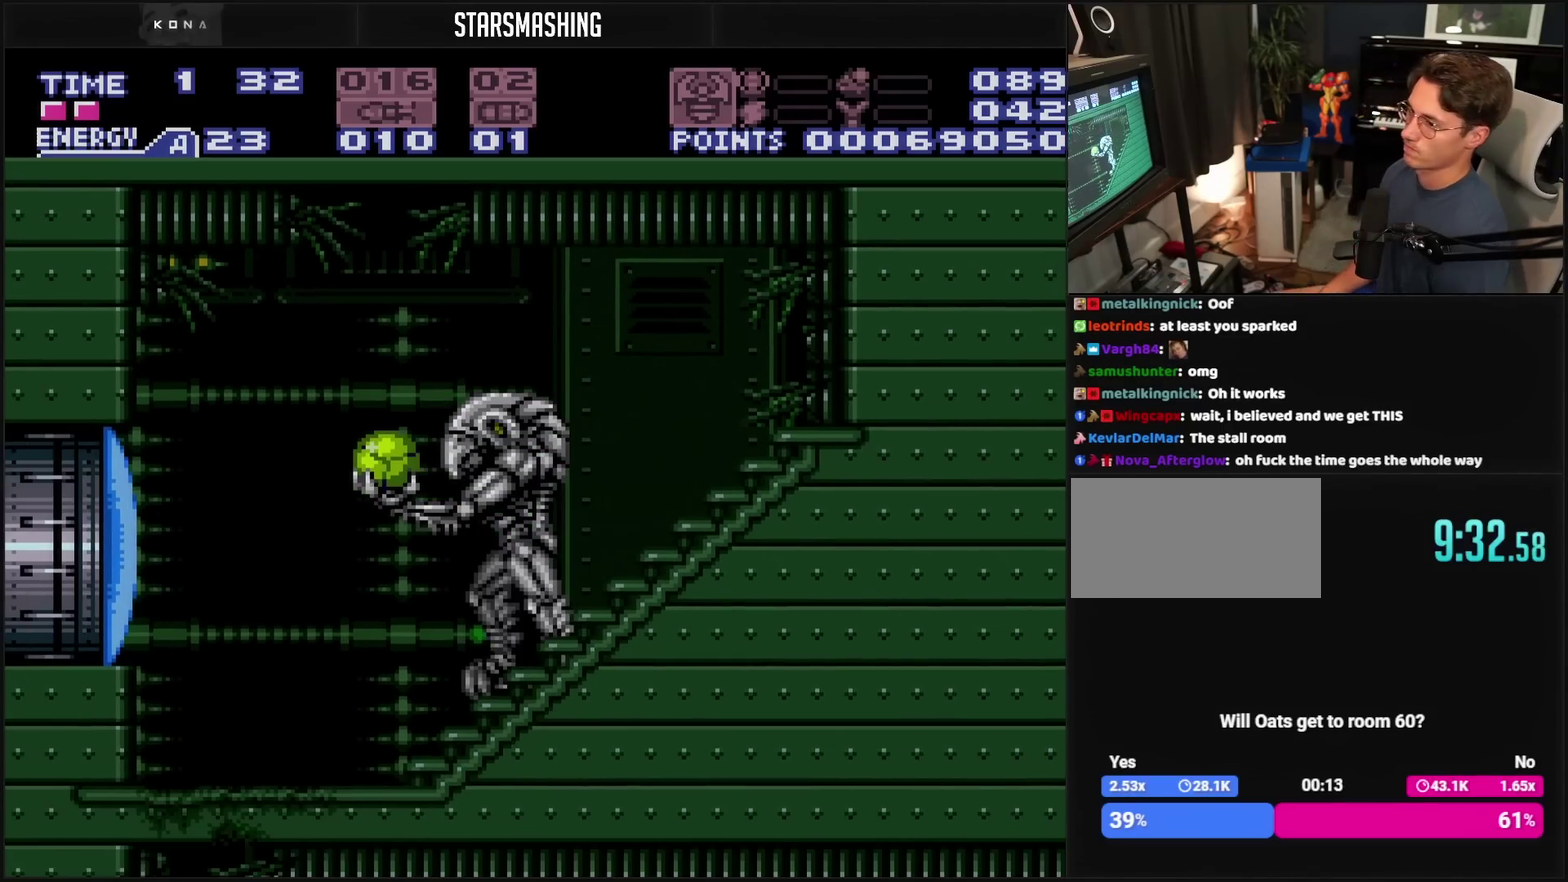
{"buttons": [], "events": [[33, "CROSS", "down"], [350, "CROSS", "up"]]}
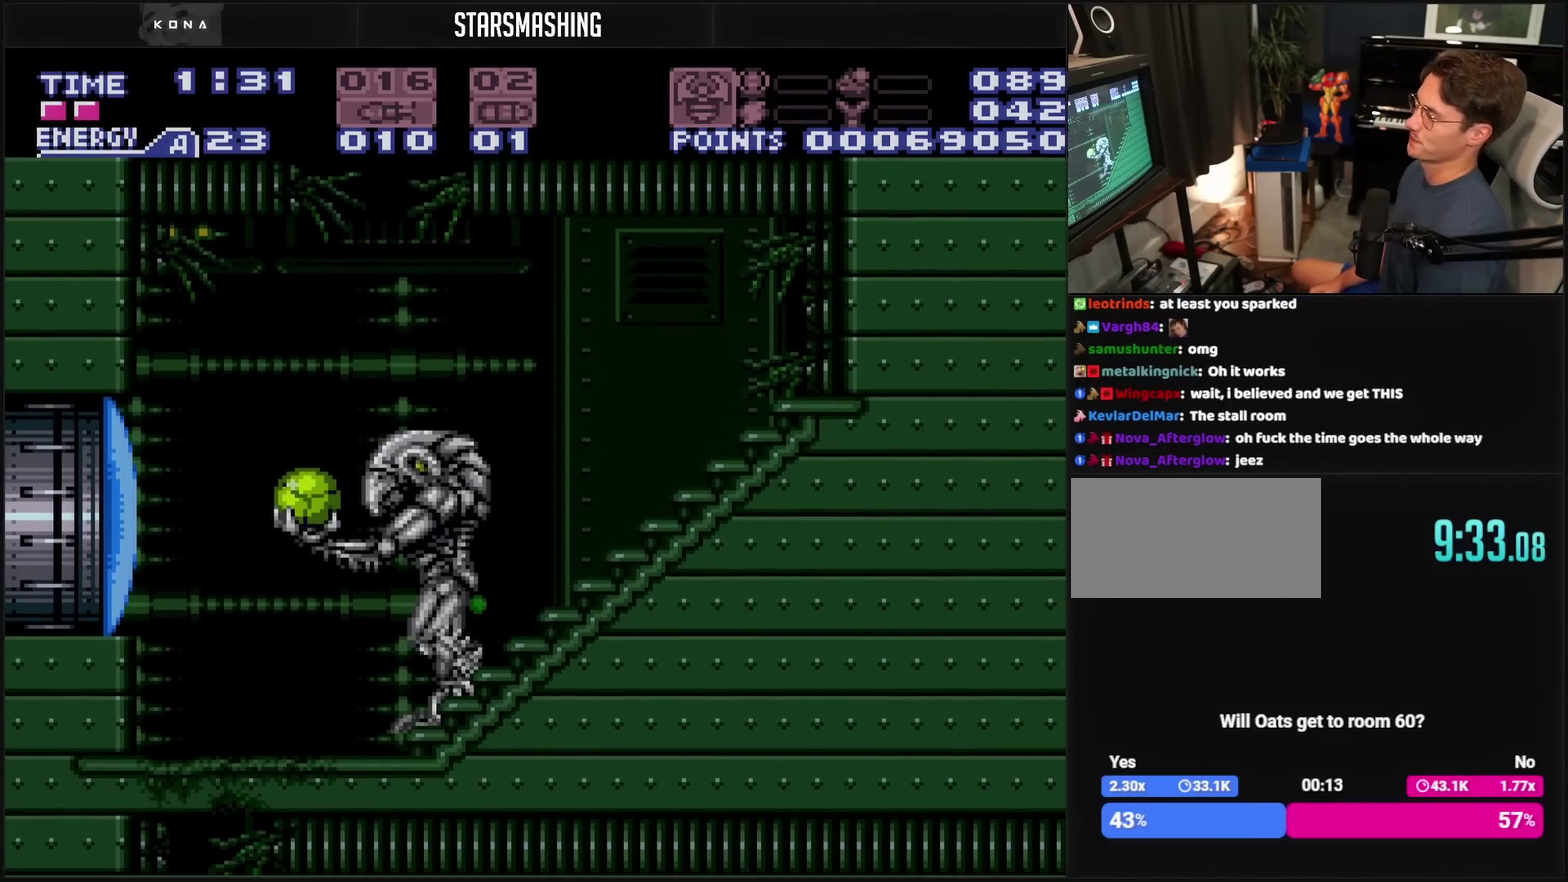
{"buttons": ["CROSS"], "events": [[133, "CROSS", "down"]]}
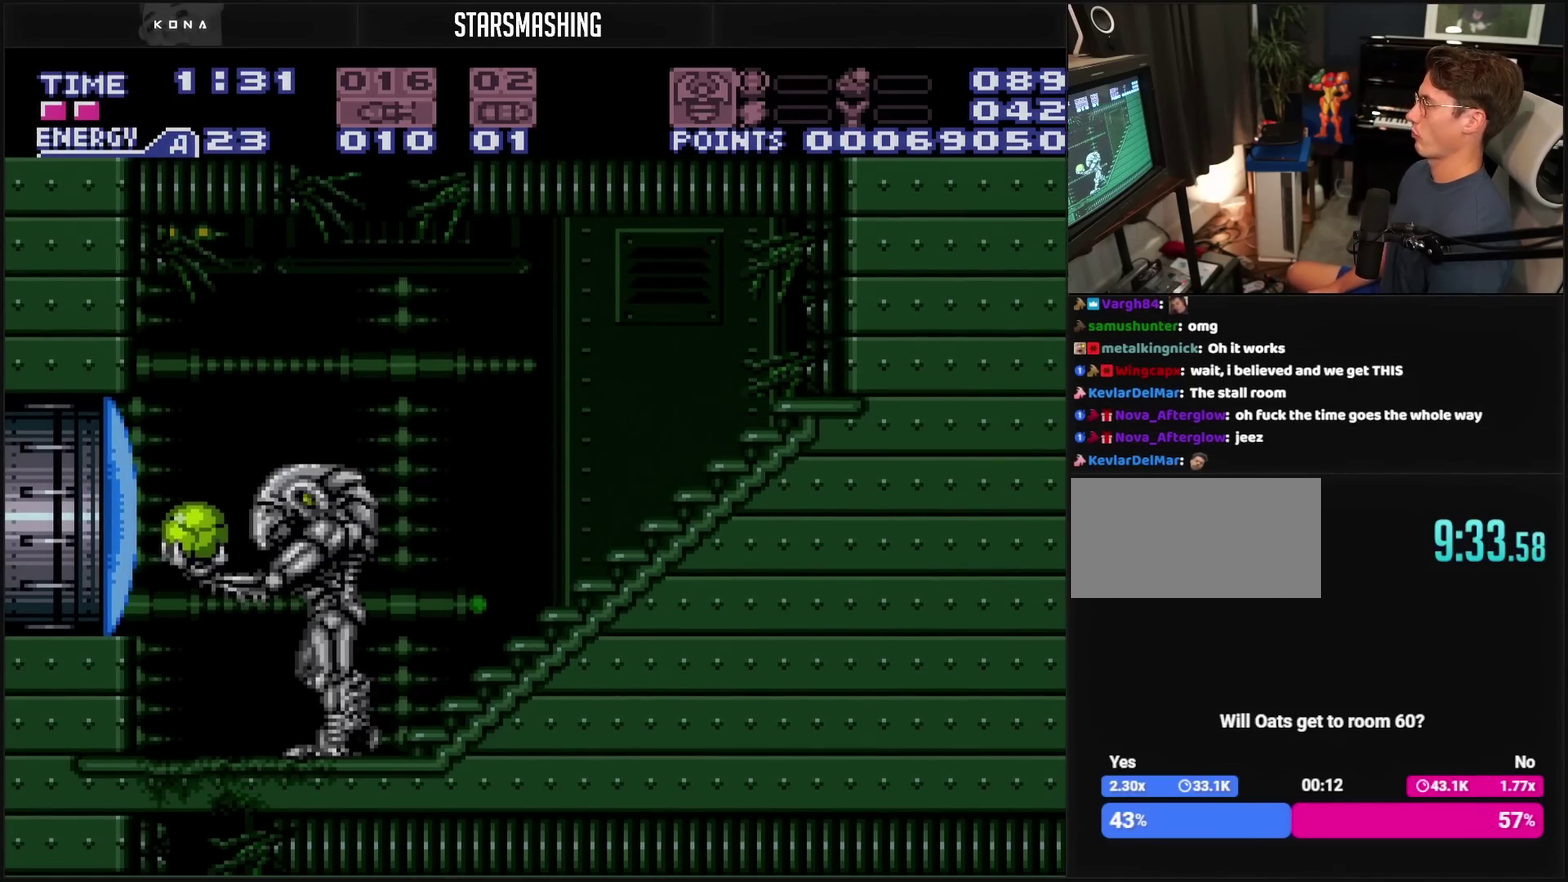
{"buttons": ["CROSS"], "events": []}
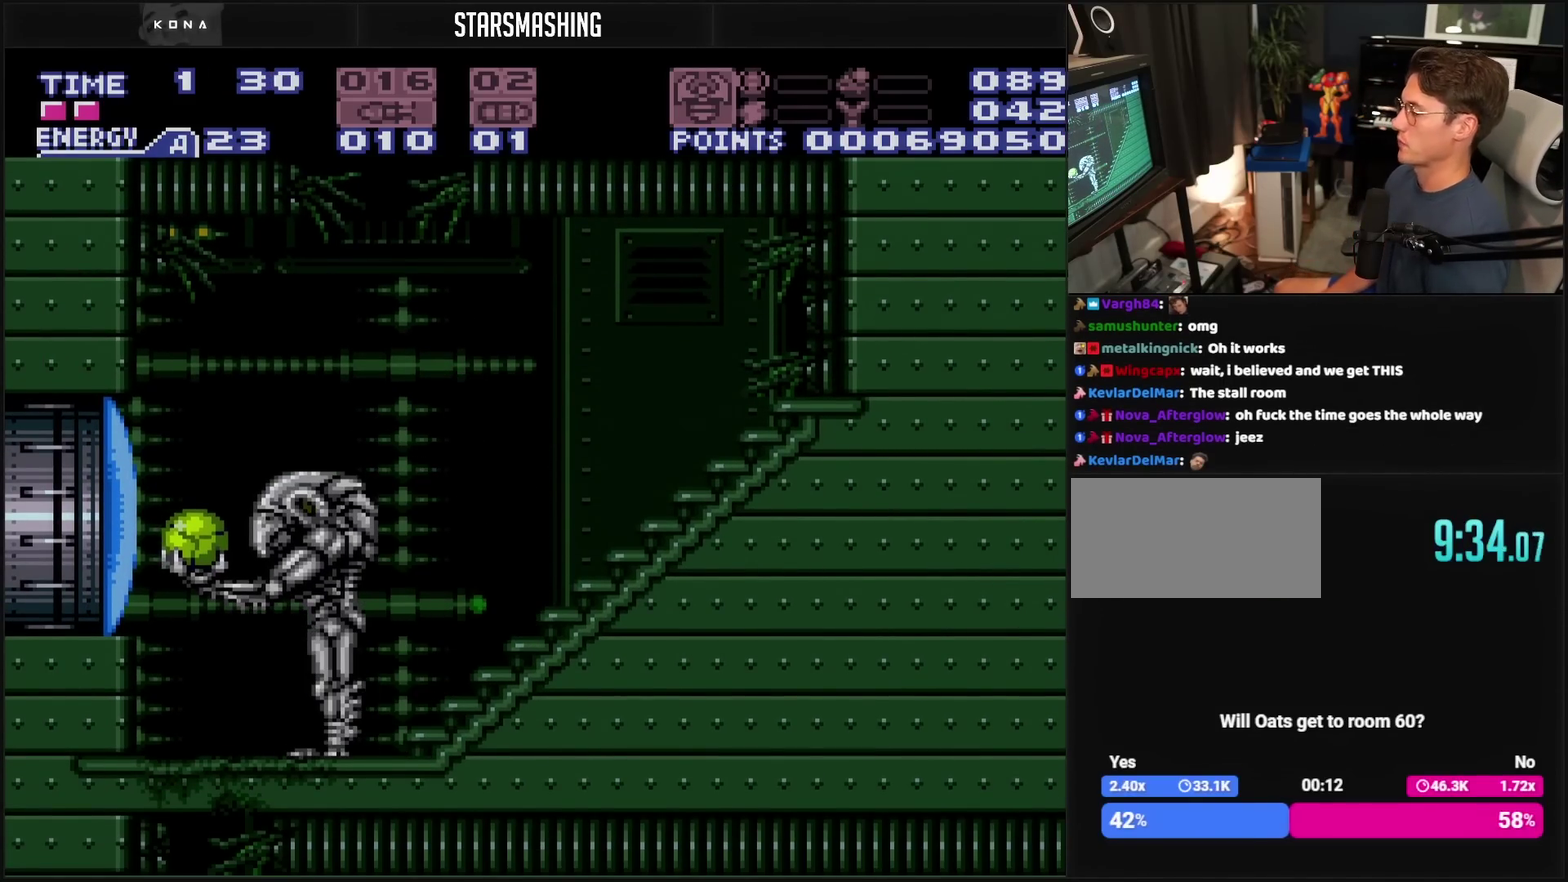
{"buttons": ["CROSS"], "events": []}
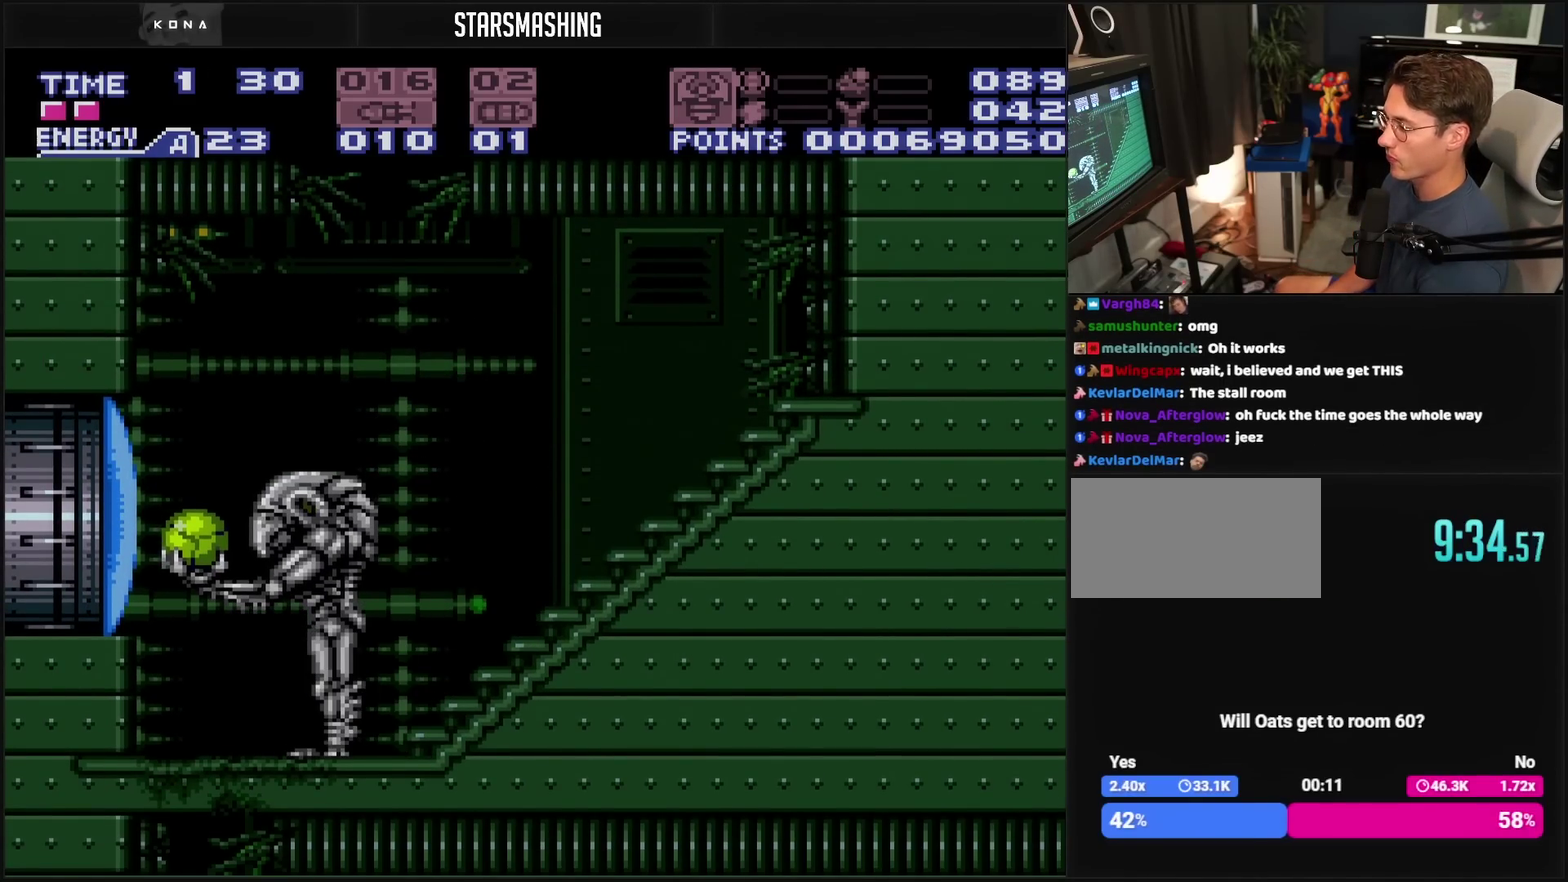
{"buttons": ["CROSS"], "events": [[67, "R1", "down"], [450, "R1", "up"]]}
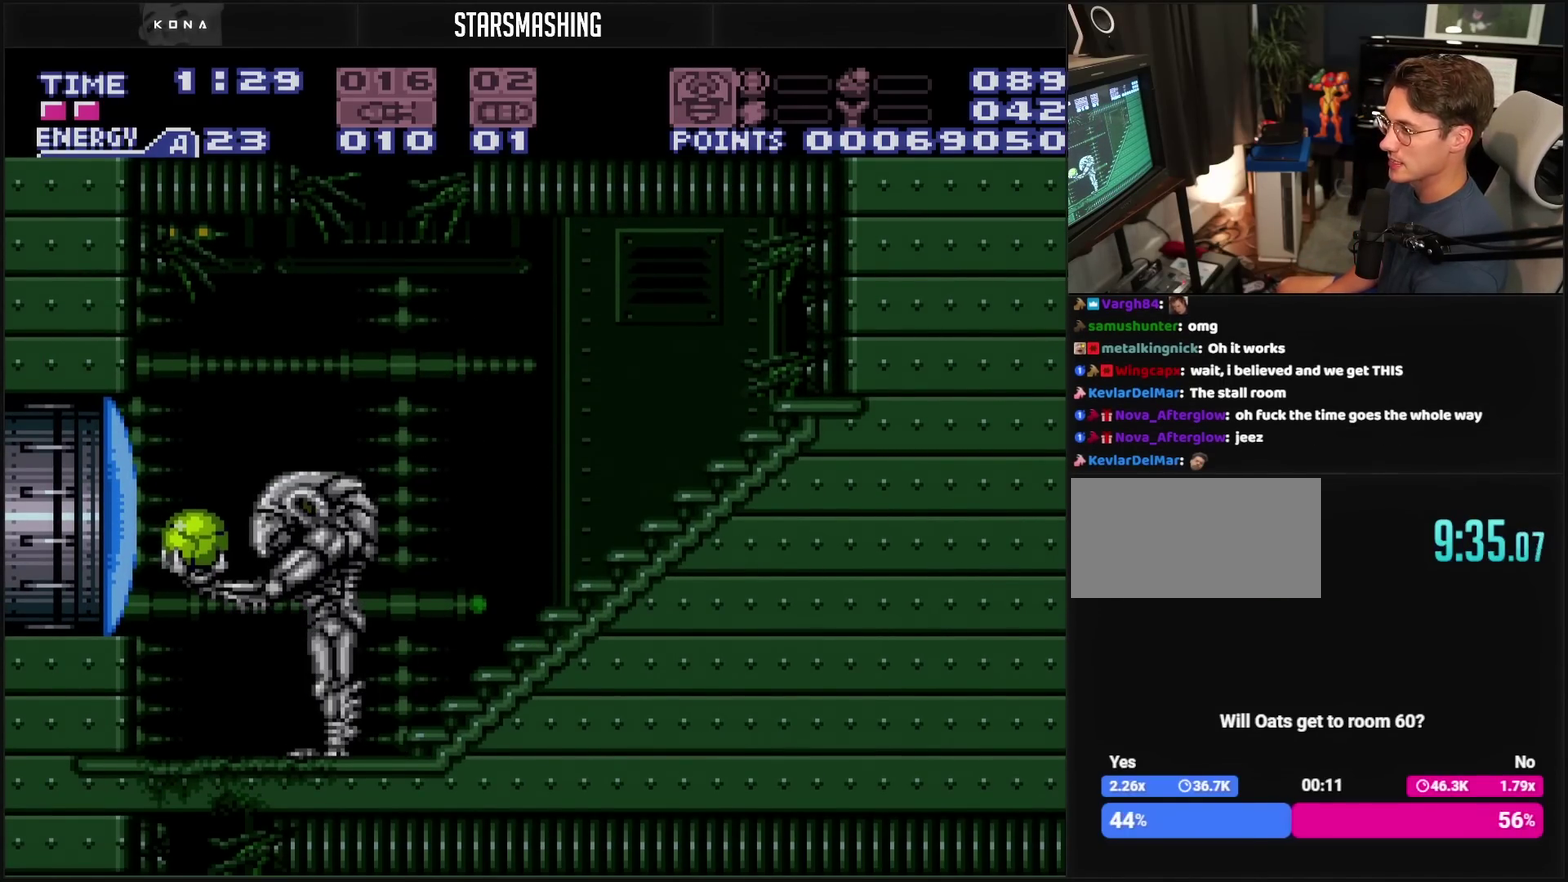
{"buttons": ["CROSS", "R1"], "events": [[33, "R1", "down"]]}
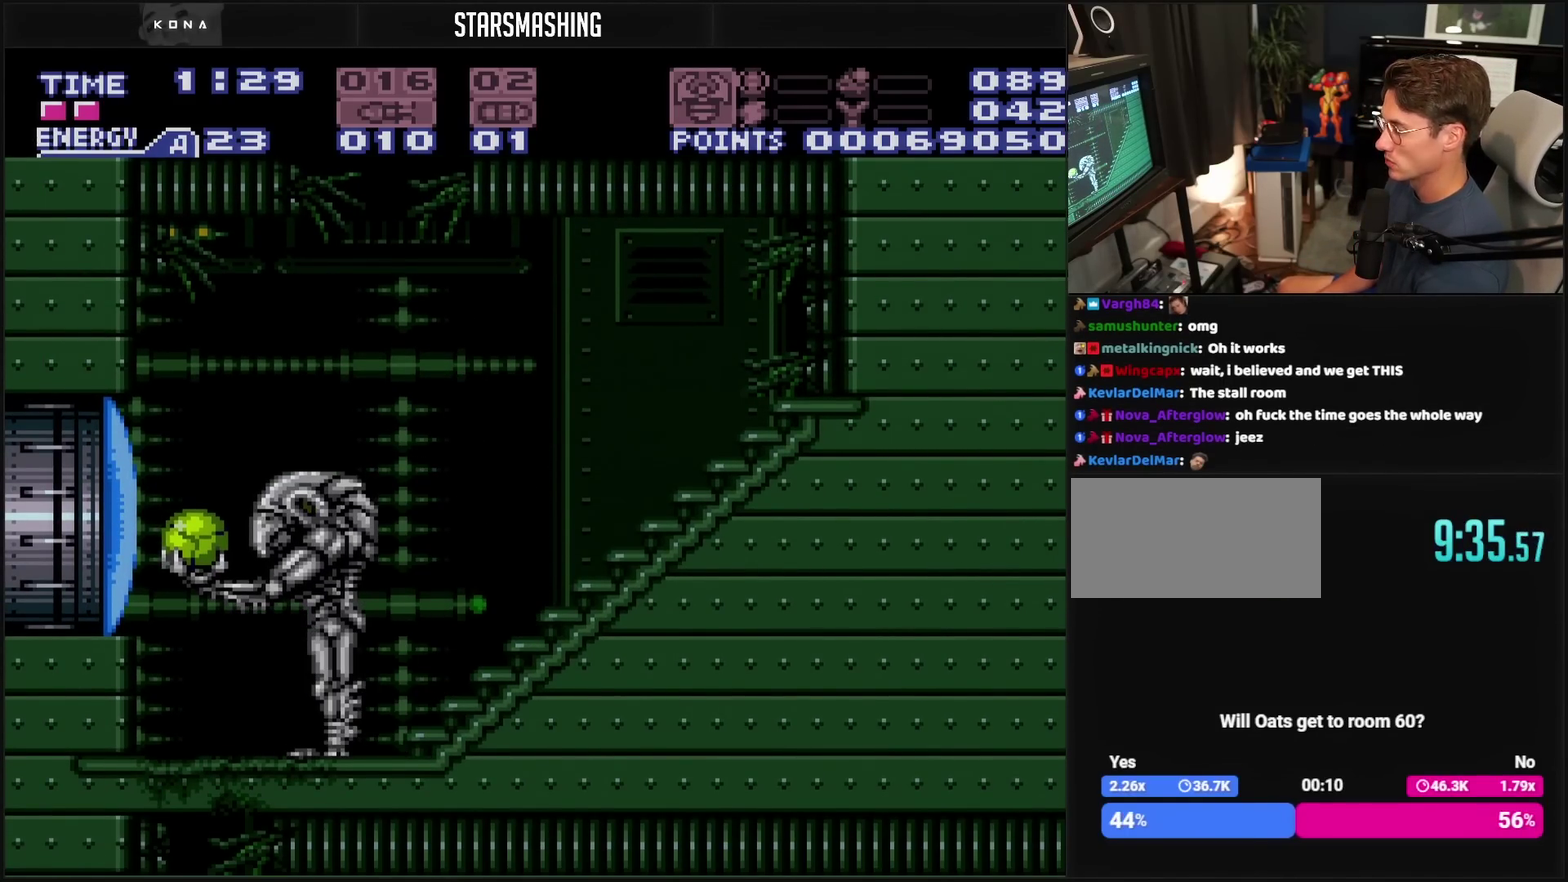
{"buttons": ["CROSS", "R1"], "events": []}
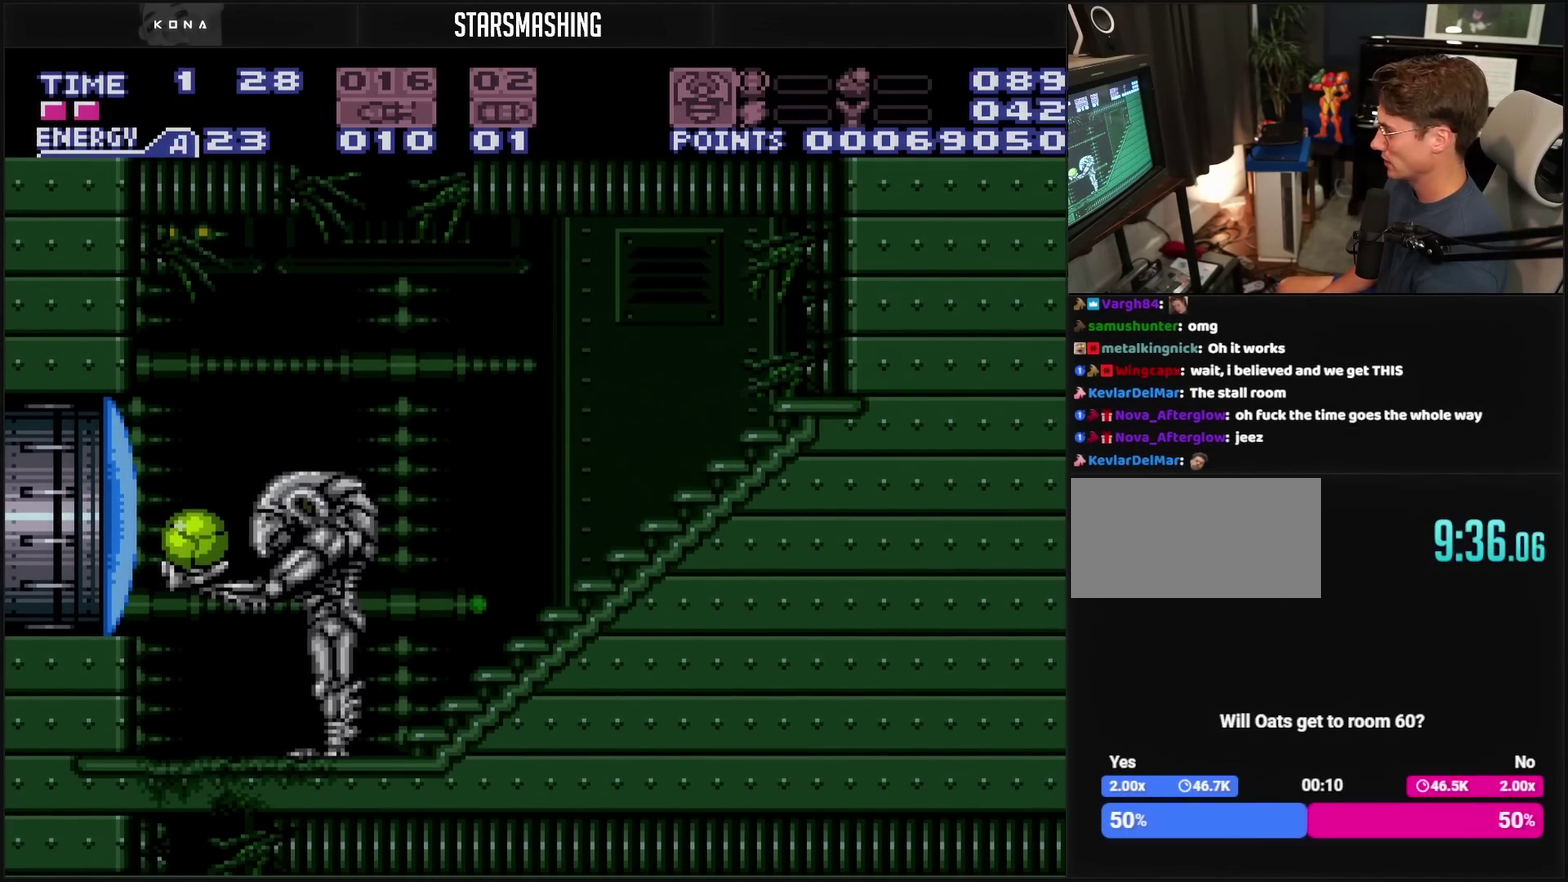
{"buttons": ["CROSS", "R1"], "events": []}
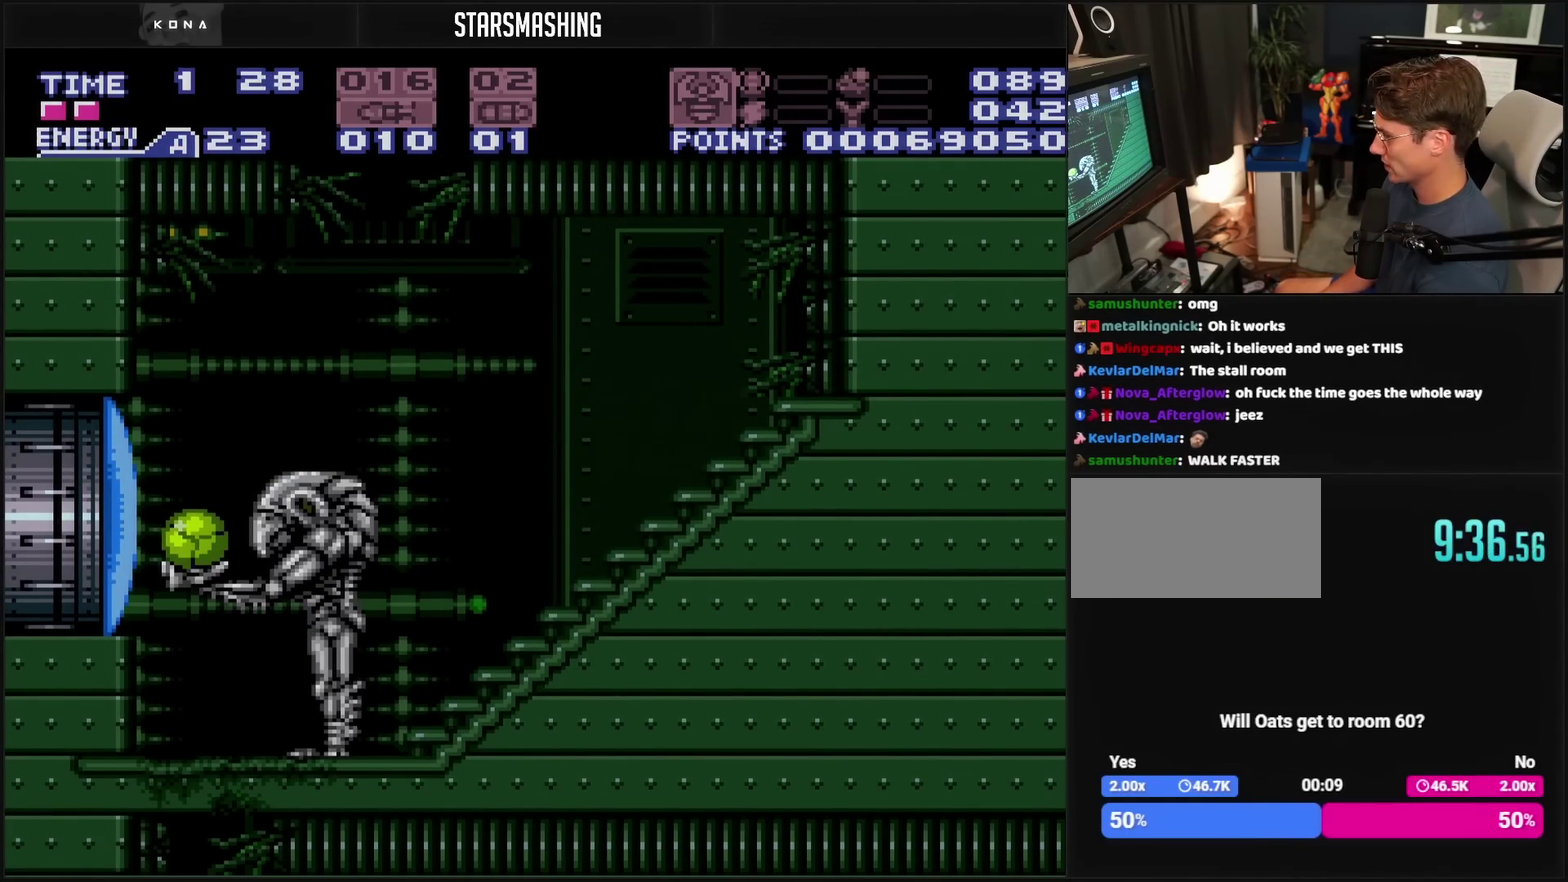
{"buttons": ["CROSS", "R1"], "events": []}
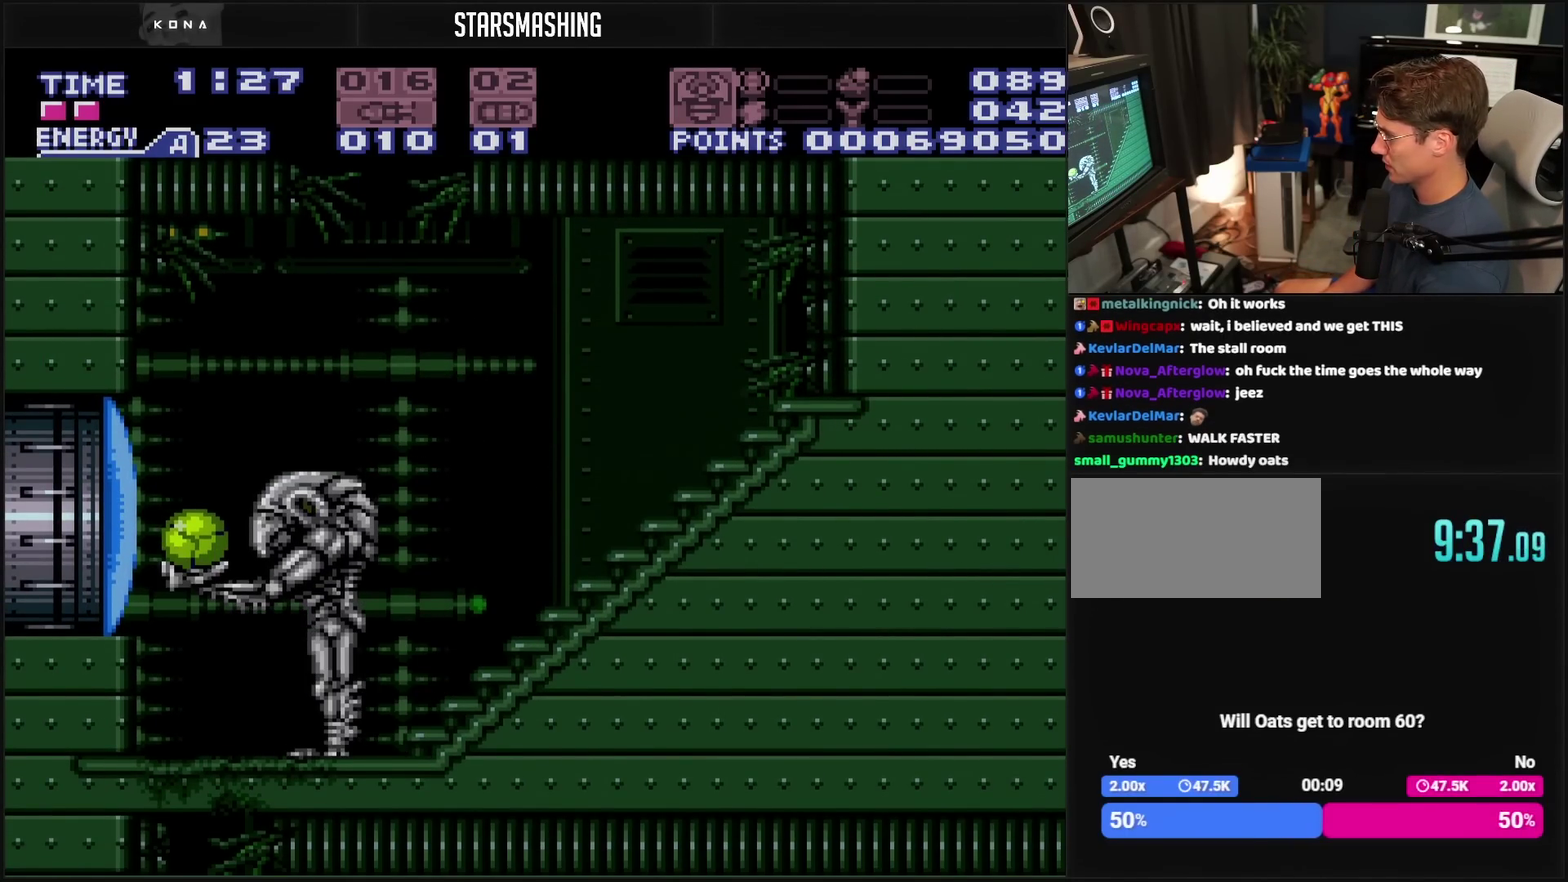
{"buttons": ["CROSS", "R1"], "events": []}